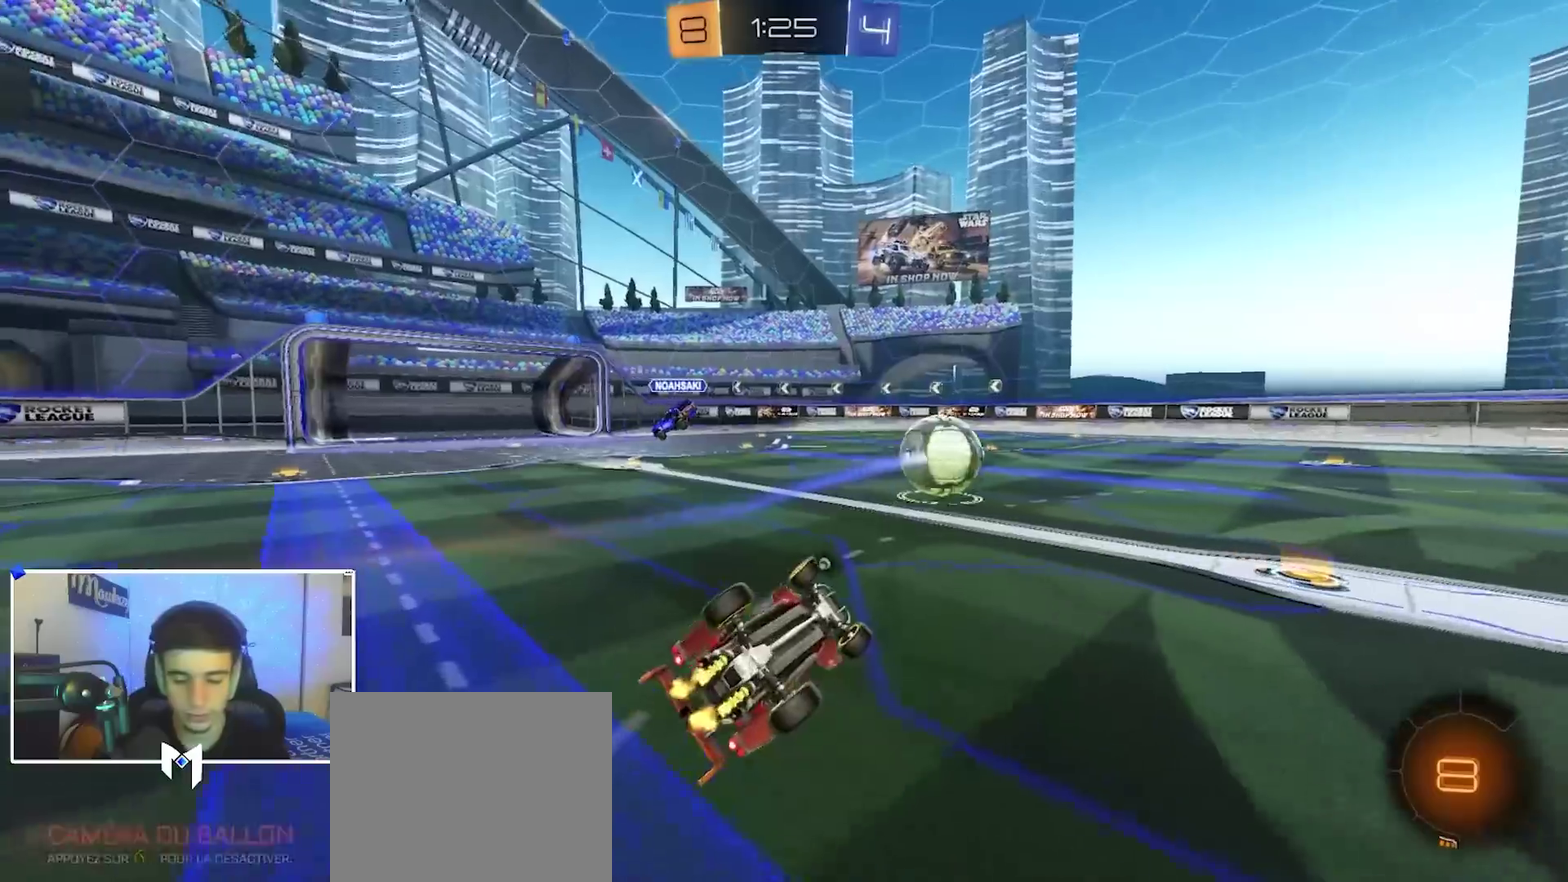
Gameplay with a controller (Xbox layout); each line is a JSON object with the inputs held at the frame after it (dt_ms = milliseconds from this image to that frame). "events" lists button and stick changes between this image and that frame as [ms after this image, input, new state], when the widget could be followed in between.
{"dt_ms": 400, "buttons": ["R2"], "left_stick": "center", "right_stick": "center", "events": [[67, "Y", "down"], [150, "left_stick", "right"], [183, "Y", "up"], [200, "X", "up"], [300, "left_stick", "center"]]}
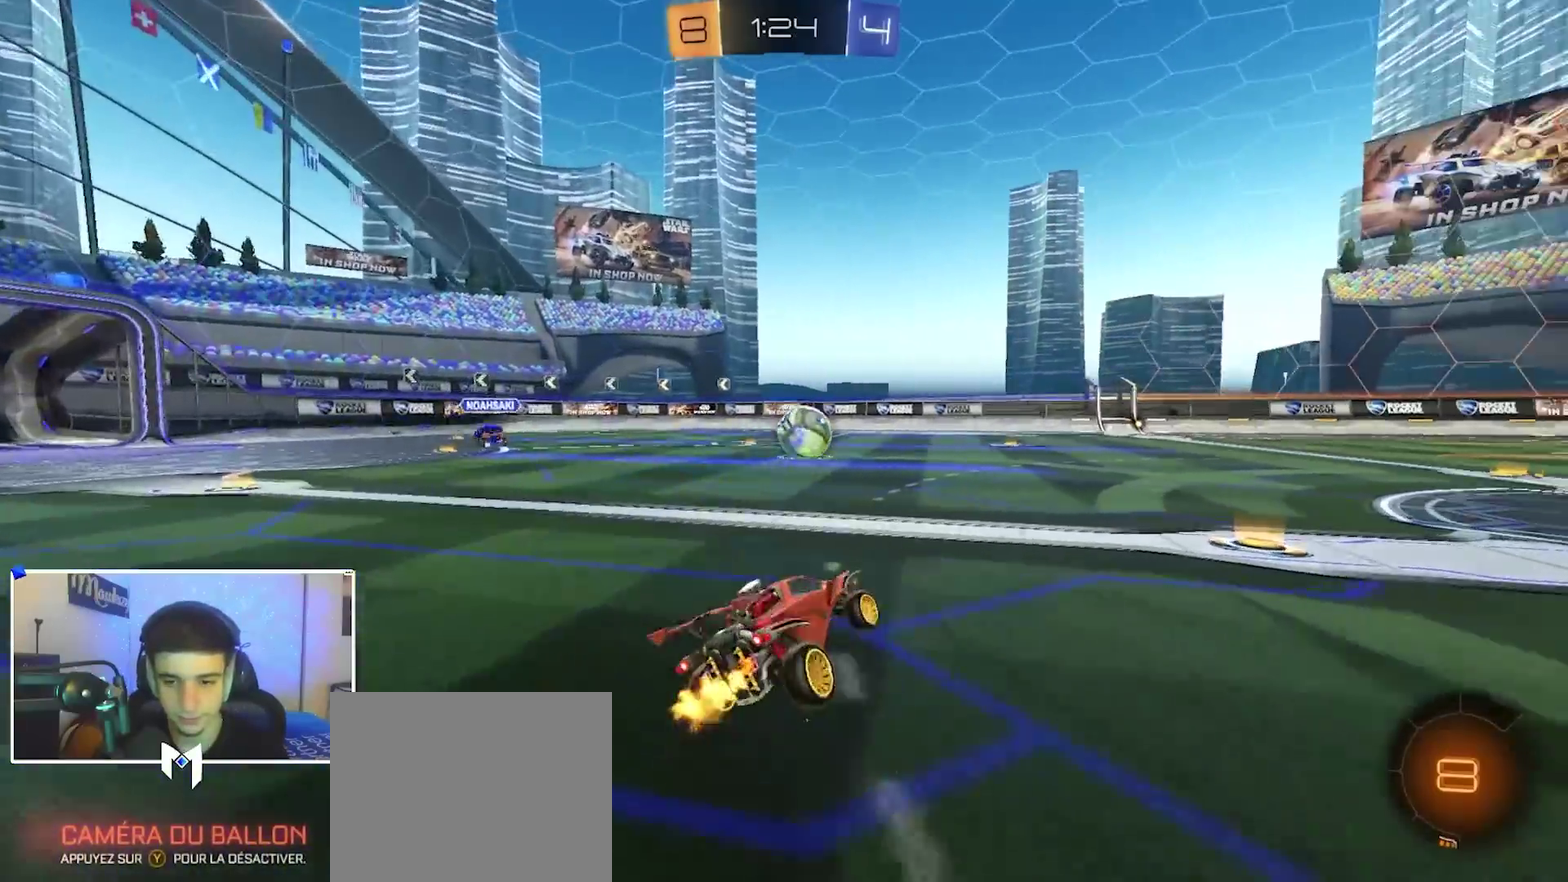
{"dt_ms": 500, "buttons": ["R2"], "left_stick": "center", "right_stick": "center", "events": [[100, "left_stick", "right"], [467, "left_stick", "center"]]}
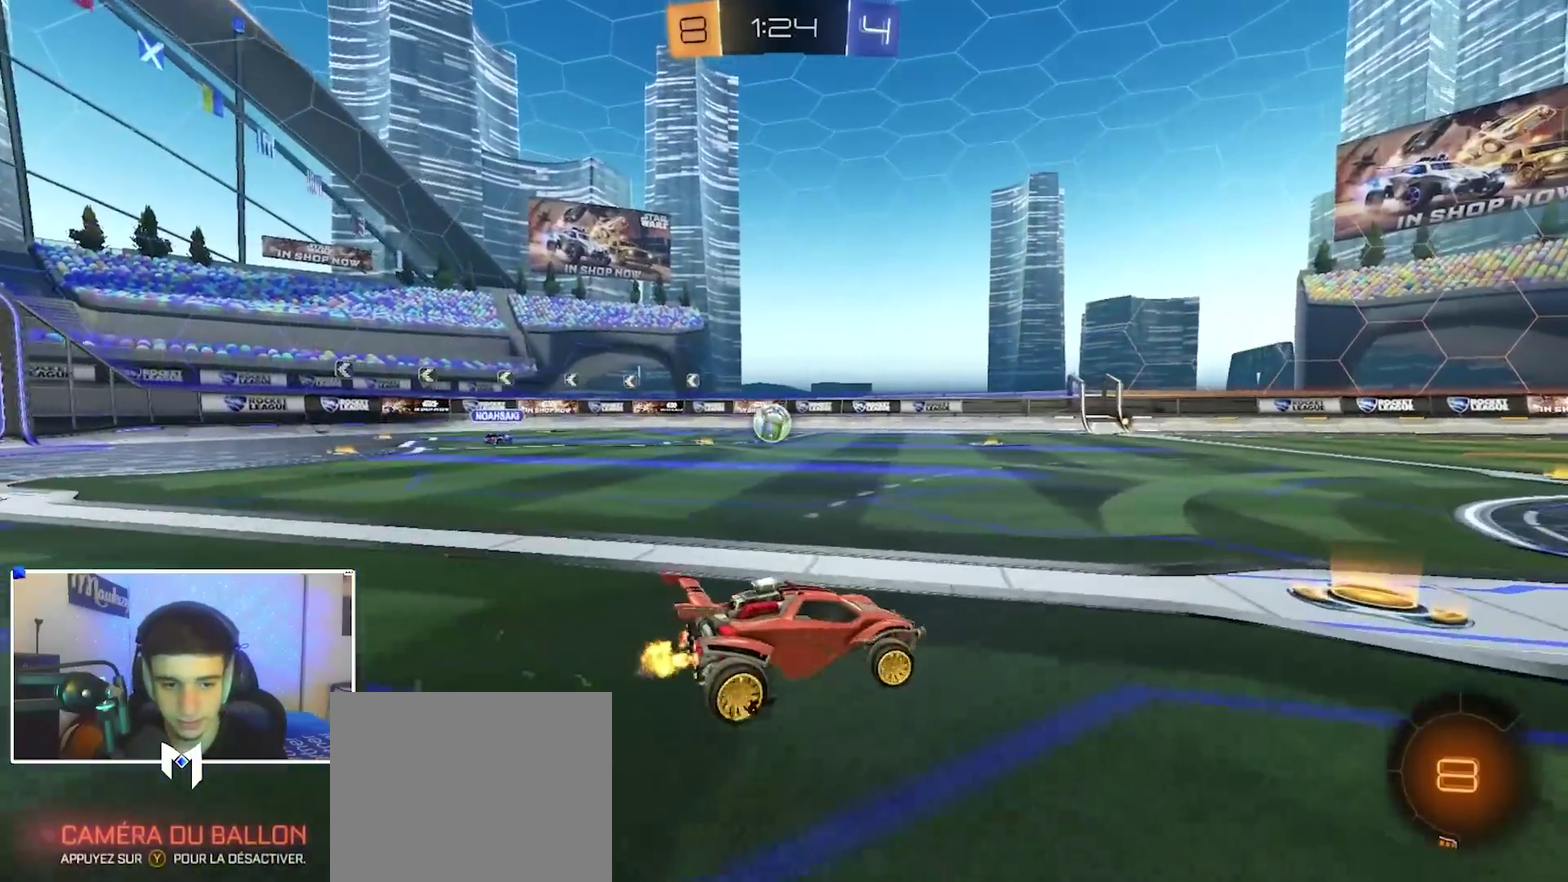
{"dt_ms": 400, "buttons": ["B", "R2"], "left_stick": "center", "right_stick": "center", "events": [[200, "left_stick", "down-left"], [350, "B", "down"], [350, "left_stick", "center"]]}
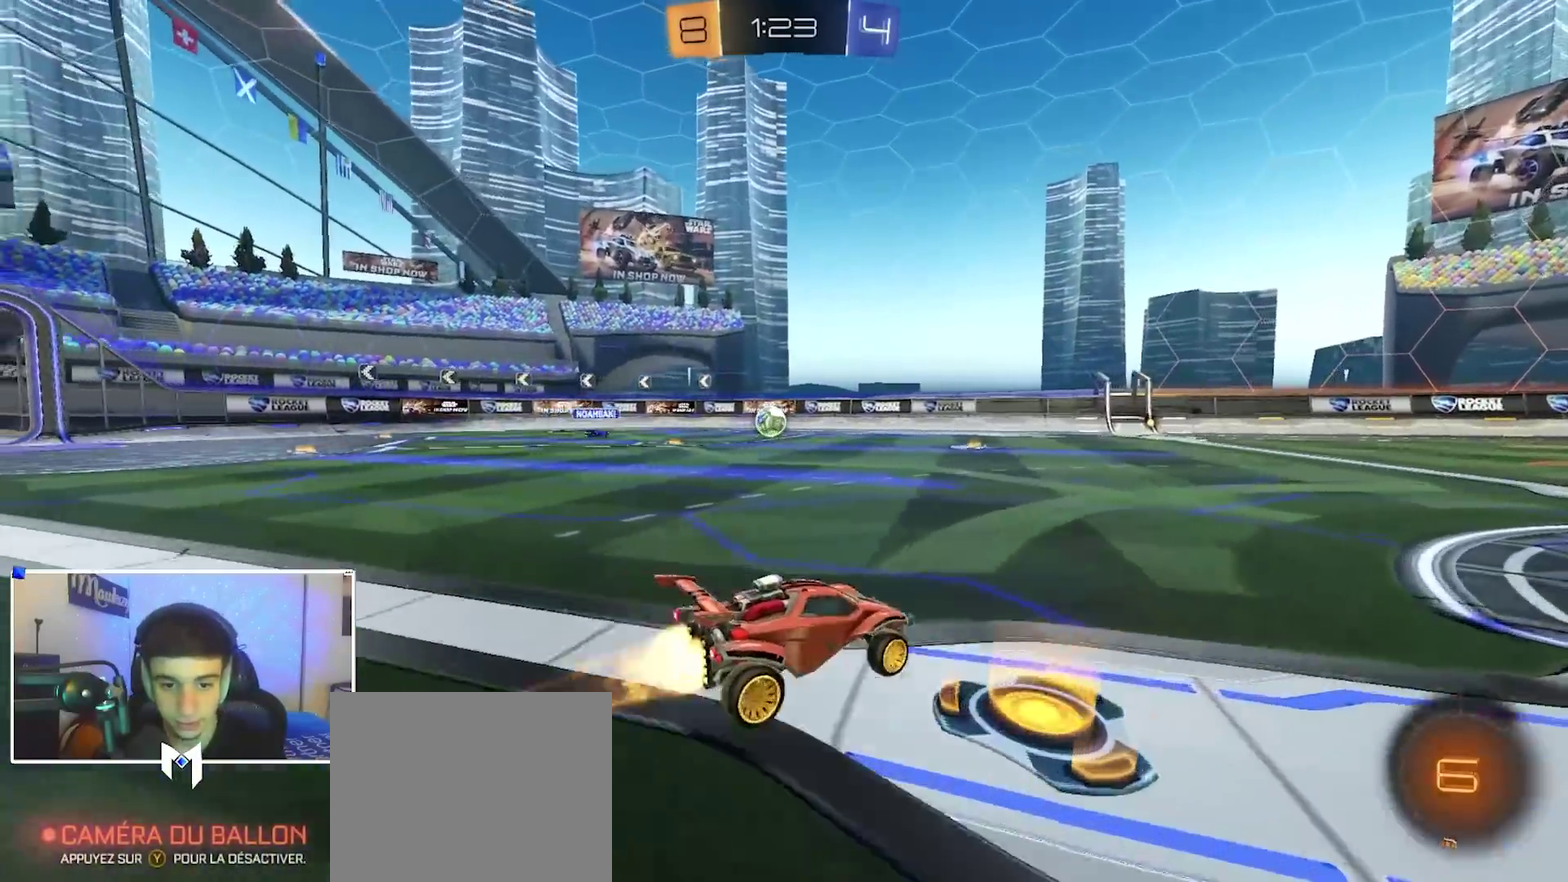
{"dt_ms": 600, "buttons": ["X", "R2"], "left_stick": "down", "right_stick": "center", "events": [[33, "left_stick", "right"], [267, "A", "down"], [333, "A", "up"], [333, "left_stick", "up-left"], [400, "A", "down"], [417, "X", "down"], [433, "left_stick", "down"], [450, "B", "up"], [517, "A", "up"]]}
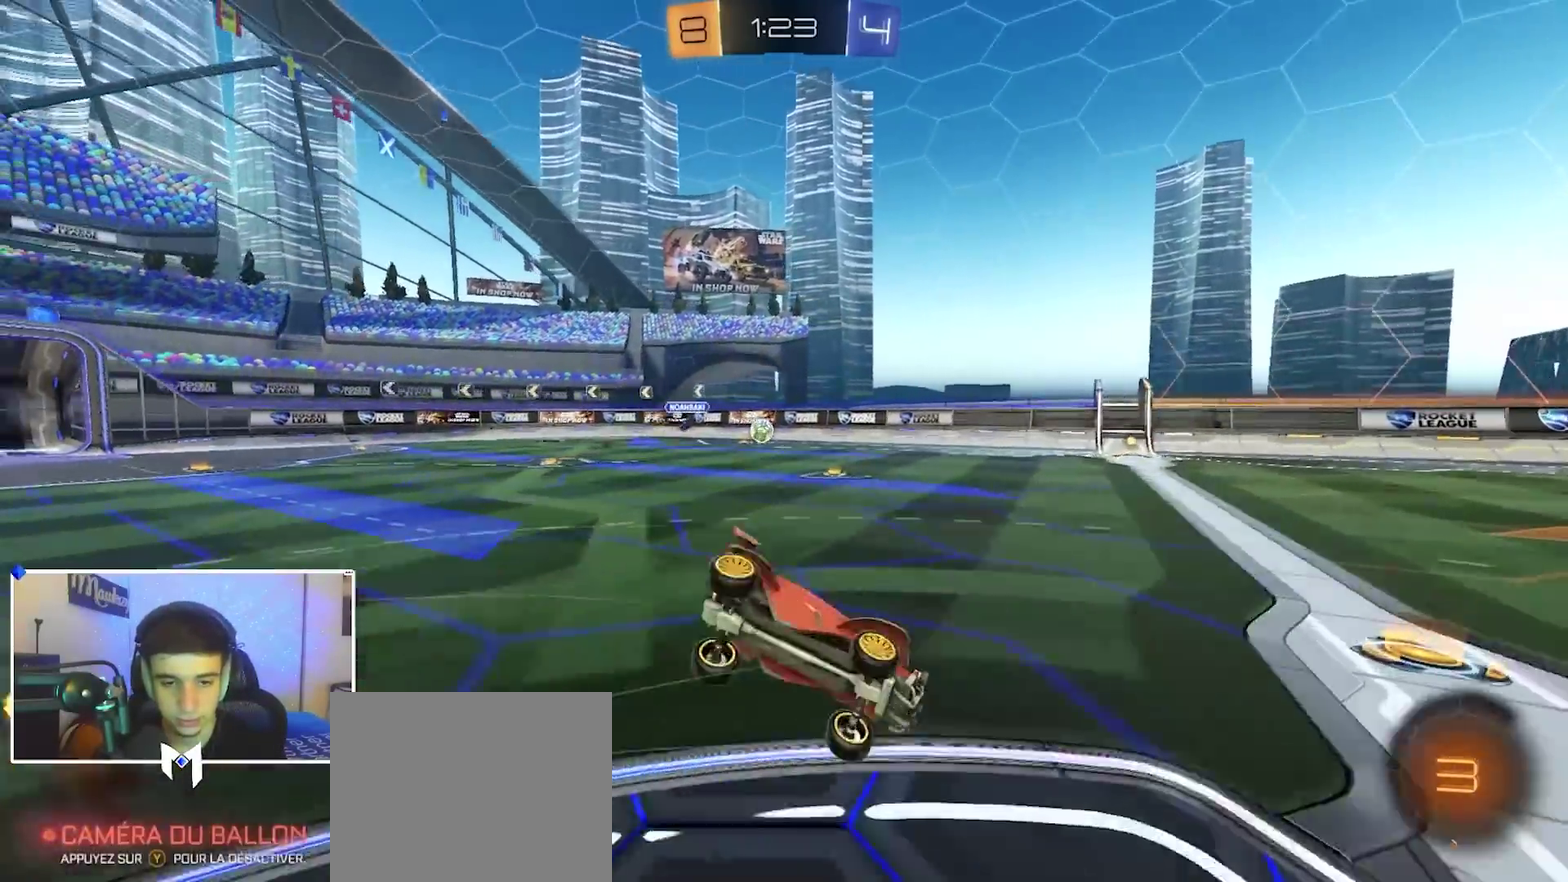
{"dt_ms": 300, "buttons": ["R2"], "left_stick": "left", "right_stick": "center", "events": [[217, "X", "up"], [217, "left_stick", "left"]]}
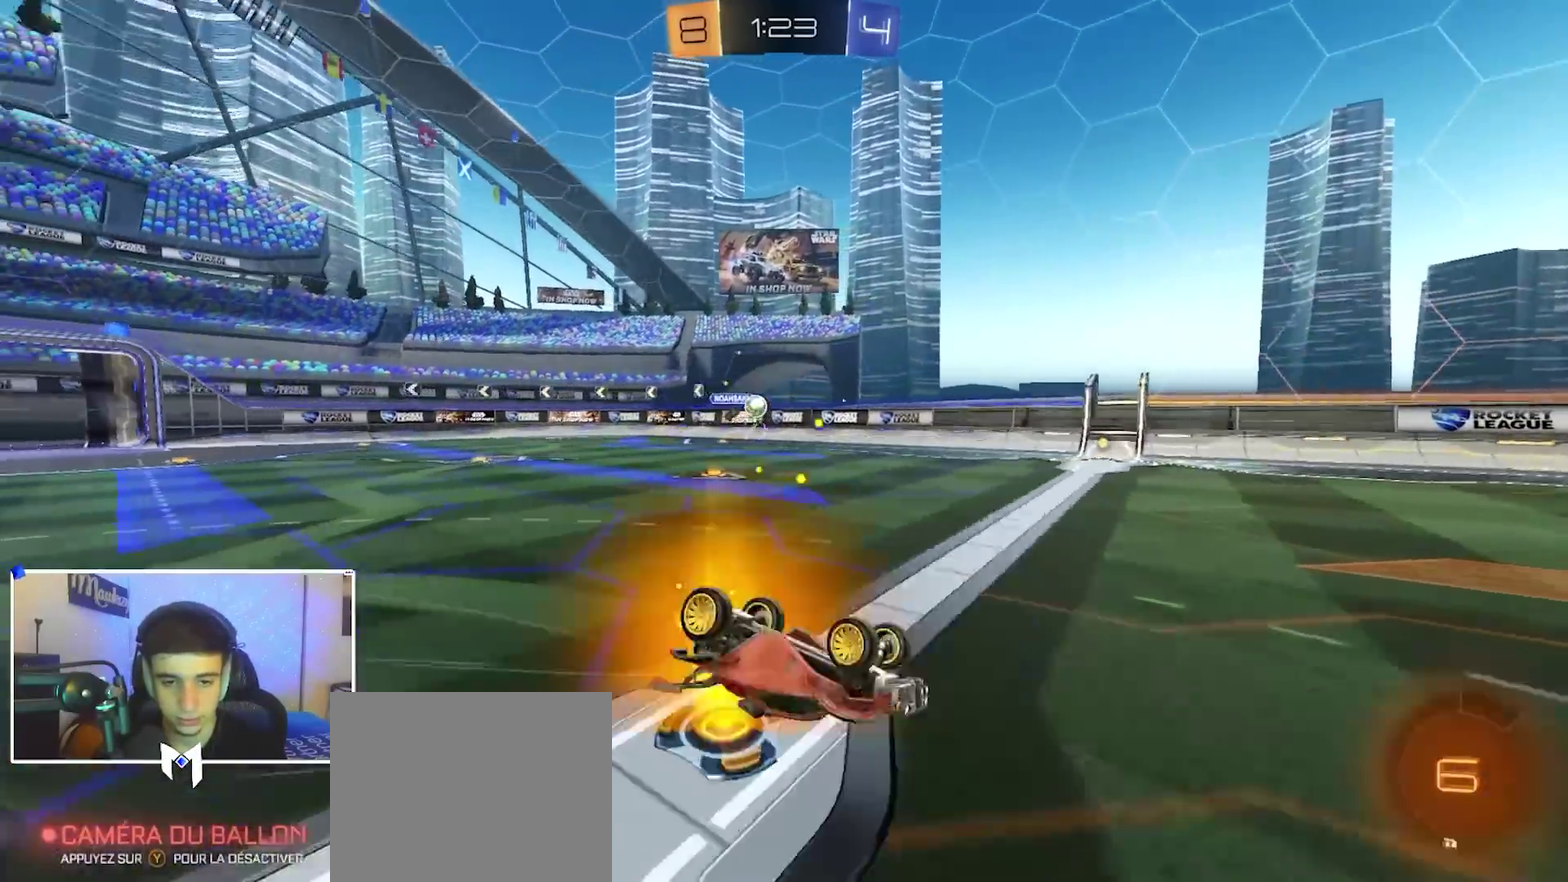
{"dt_ms": 900, "buttons": ["R2"], "left_stick": "center", "right_stick": "center", "events": [[117, "X", "down"], [283, "X", "up"], [383, "left_stick", "center"], [567, "B", "down"], [750, "B", "up"]]}
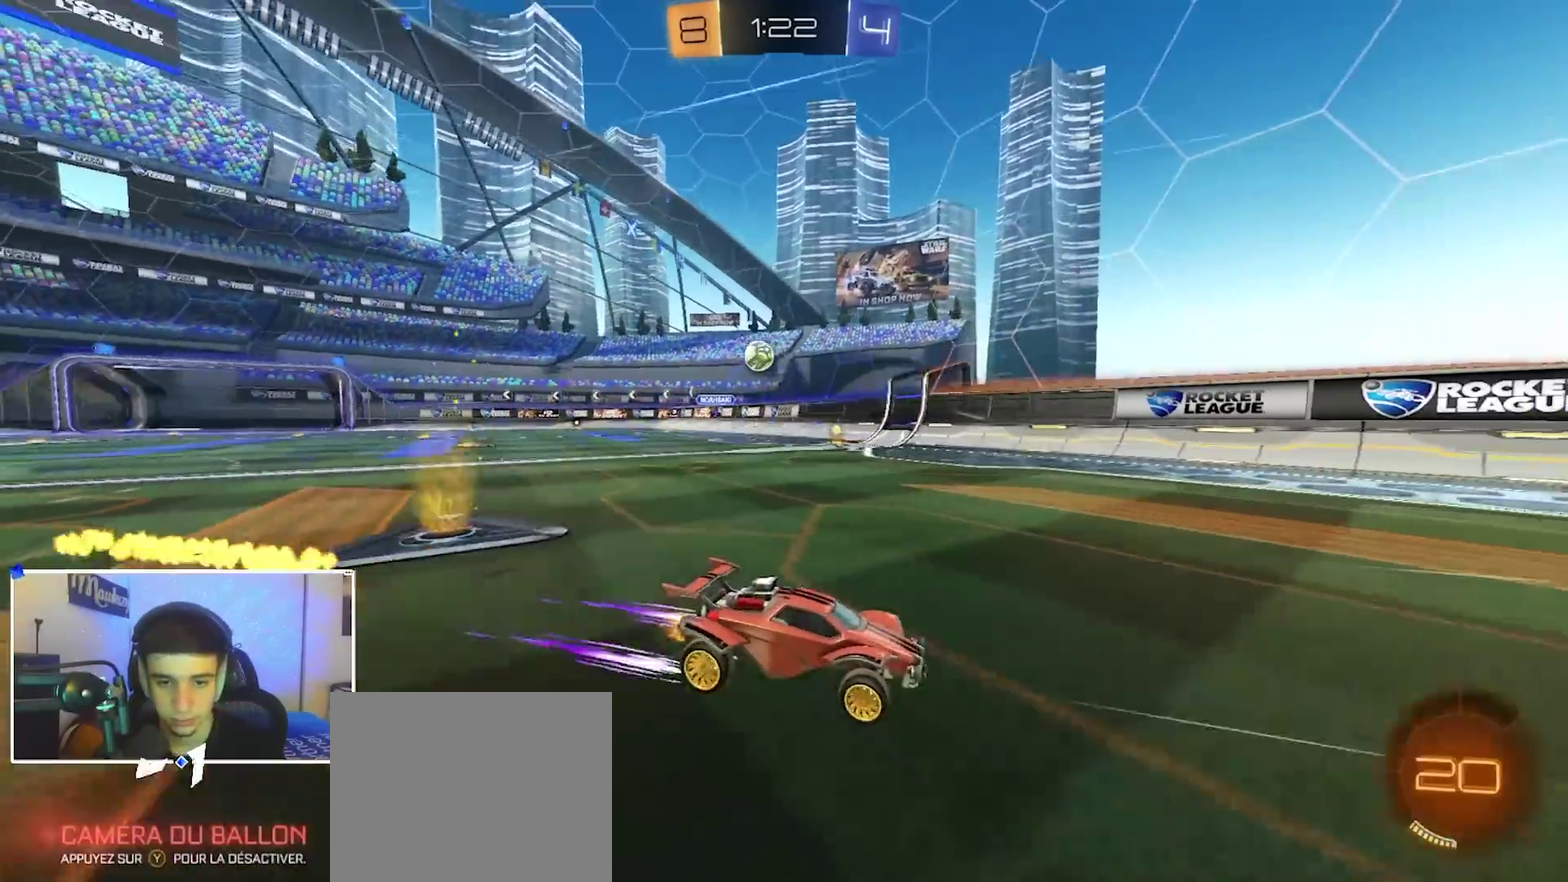
{"dt_ms": 300, "buttons": ["R2"], "left_stick": "center", "right_stick": "center", "events": [[17, "R2", "up"], [67, "B", "down"], [83, "R2", "down"], [200, "B", "up"]]}
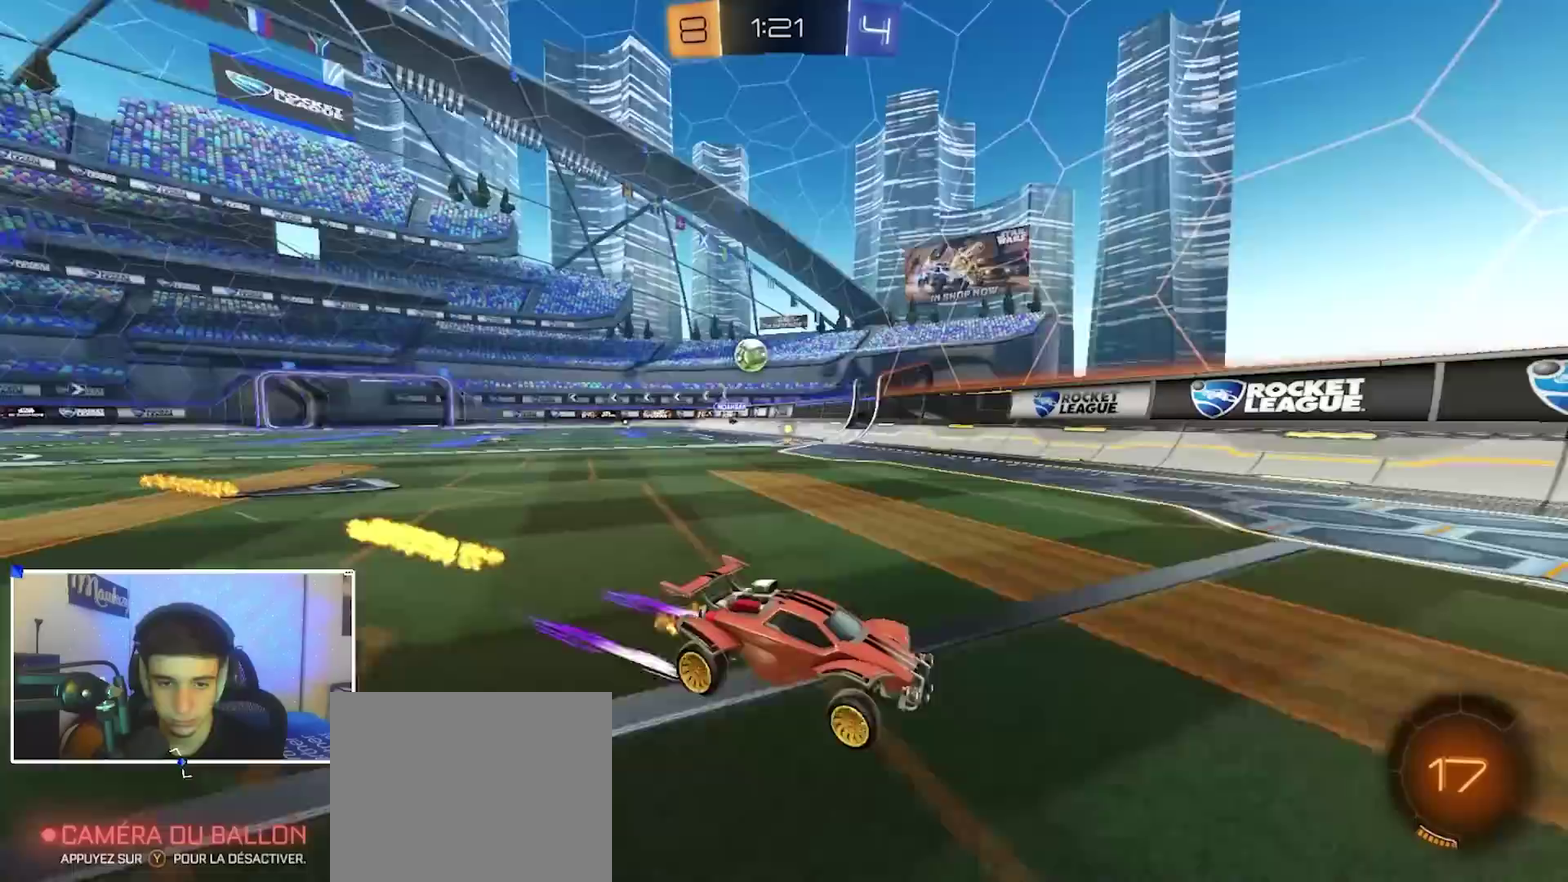
{"dt_ms": 600, "buttons": ["X", "R2"], "left_stick": "right", "right_stick": "center", "events": [[67, "left_stick", "right"], [150, "left_stick", "center"], [383, "left_stick", "right"], [483, "left_stick", "center"], [533, "left_stick", "right"], [583, "X", "down"]]}
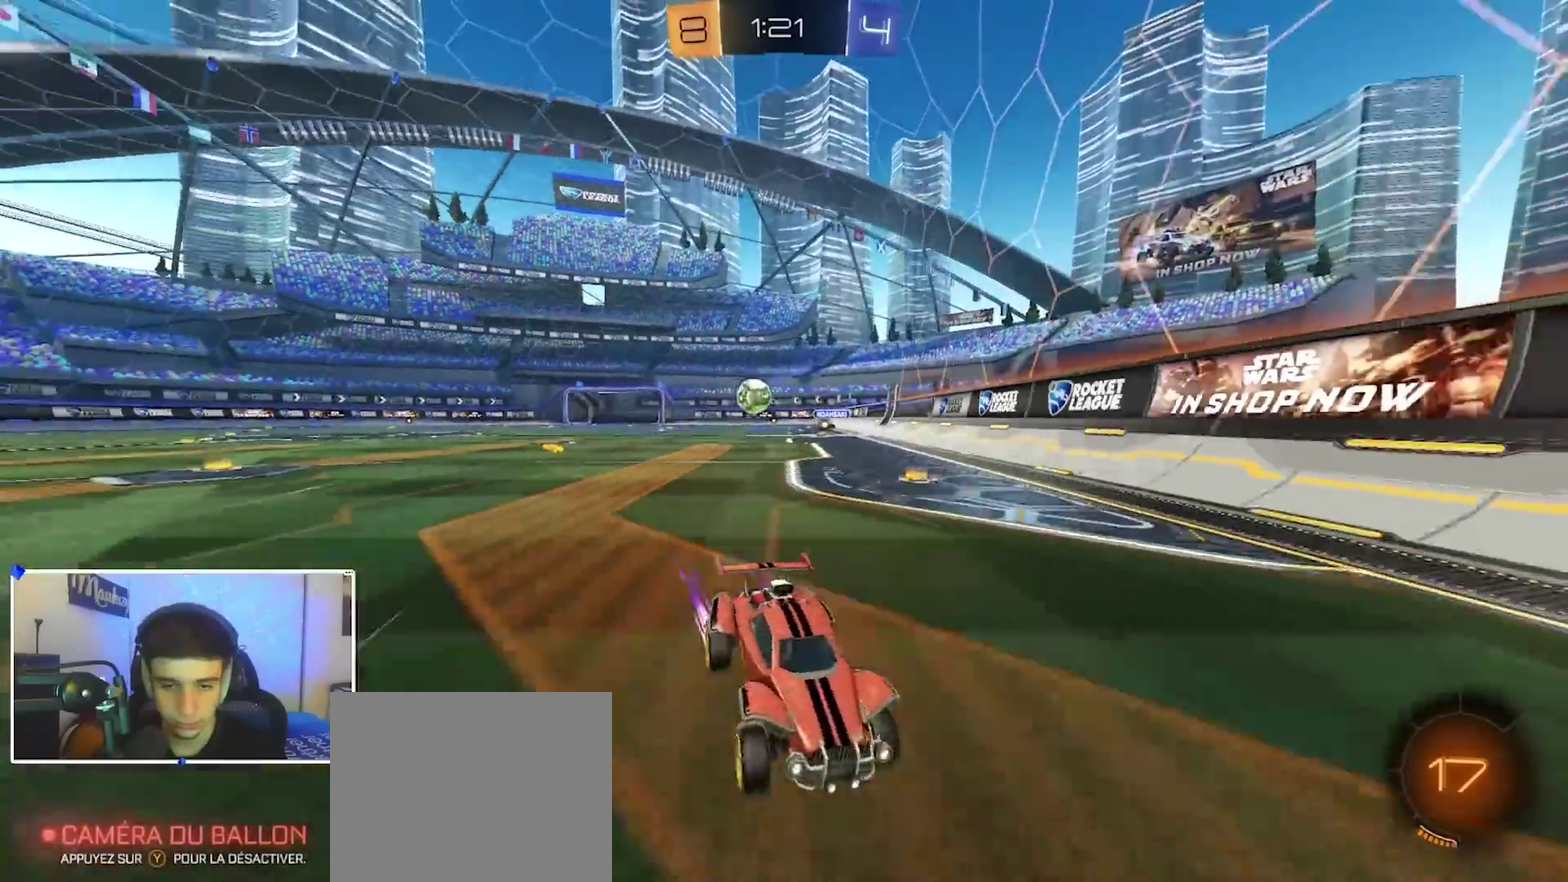
{"dt_ms": 400, "buttons": ["R2"], "left_stick": "right", "right_stick": "center", "events": [[167, "X", "up"]]}
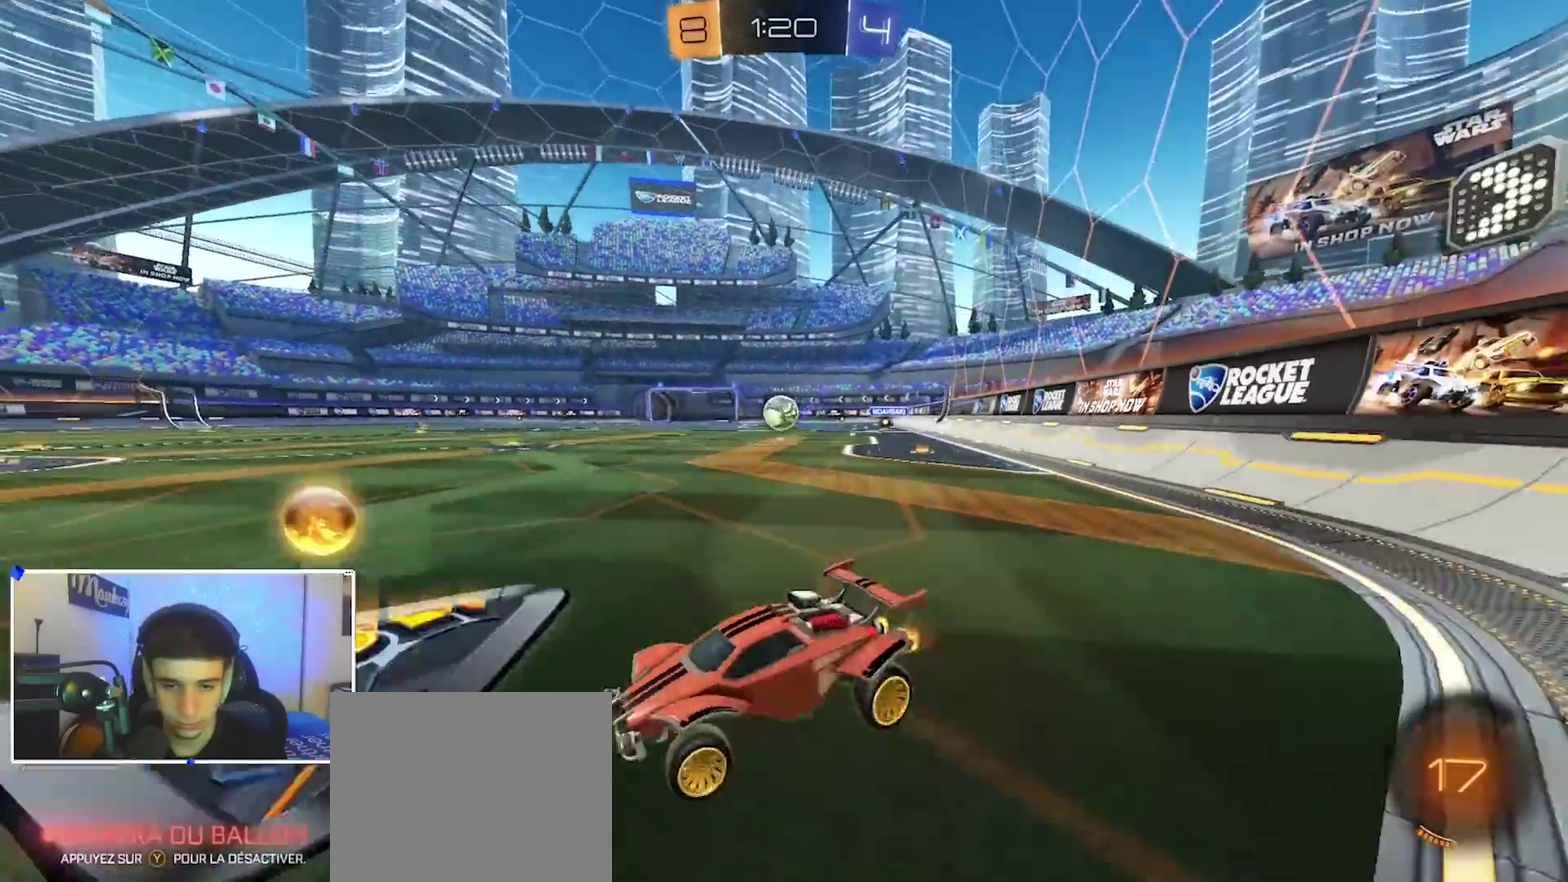
{"dt_ms": 600, "buttons": [], "left_stick": "center", "right_stick": "center", "events": [[467, "R2", "up"], [500, "left_stick", "center"]]}
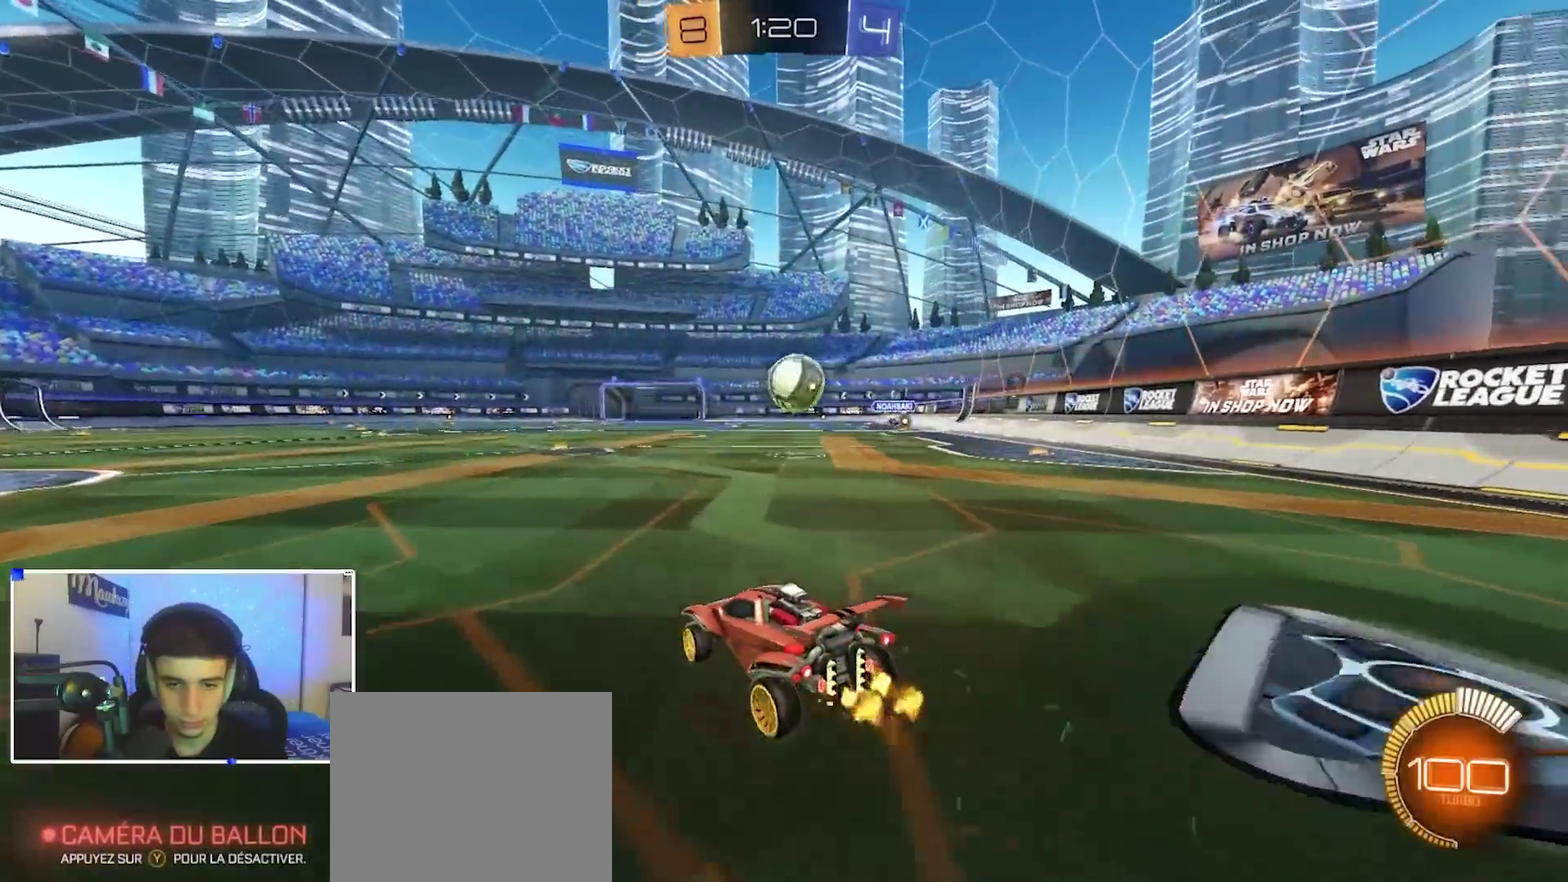
{"dt_ms": 400, "buttons": [], "left_stick": "right", "right_stick": "center", "events": [[150, "left_stick", "right"], [233, "left_stick", "center"], [317, "left_stick", "right"]]}
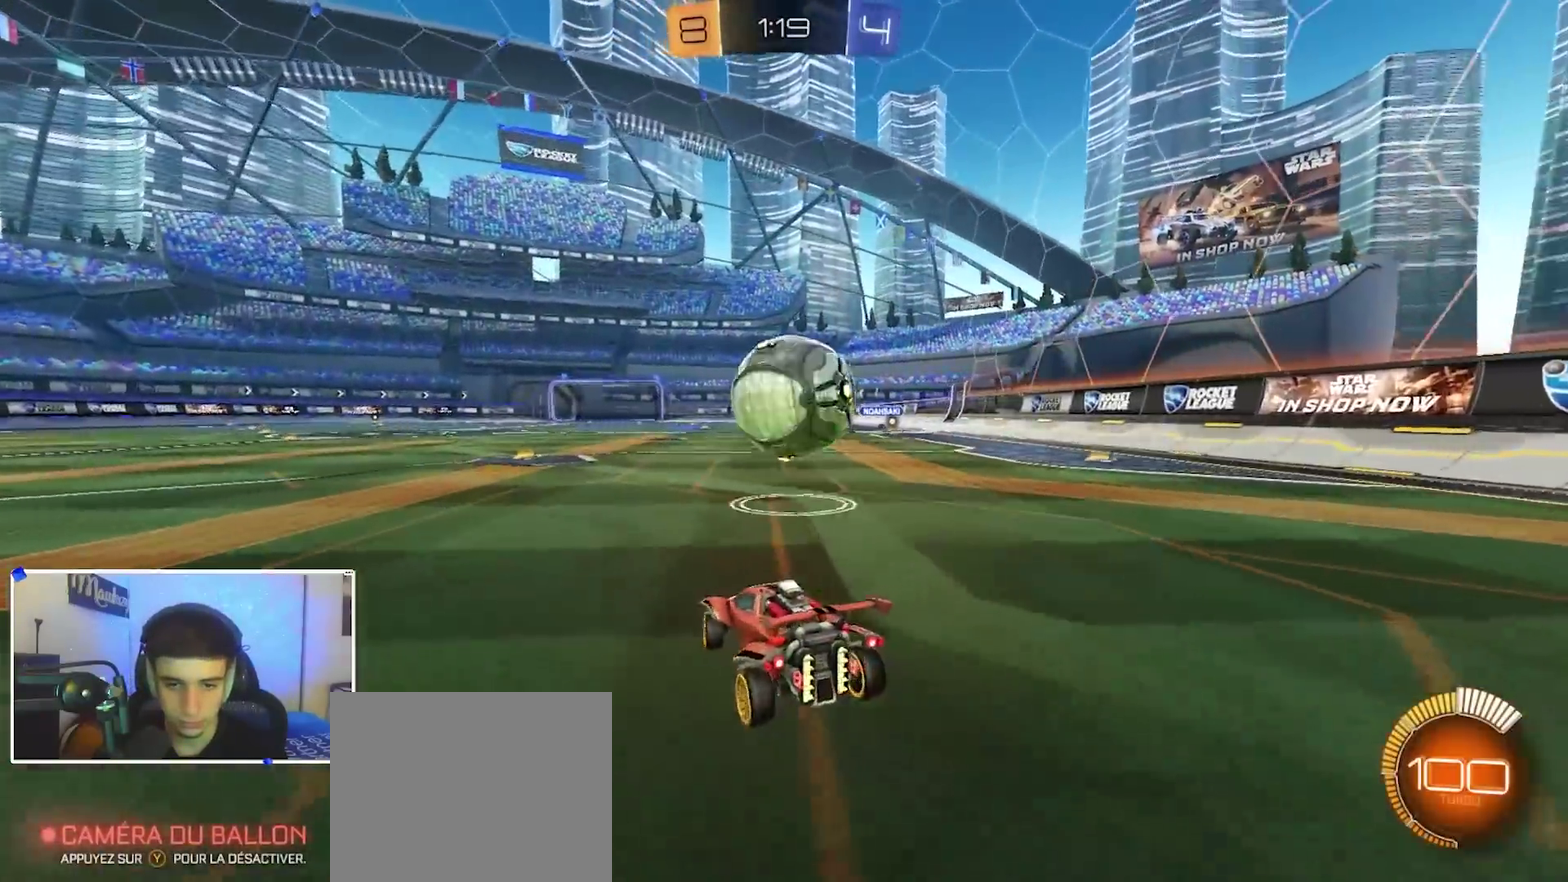
{"dt_ms": 700, "buttons": ["A", "R2"], "left_stick": "center", "right_stick": "center", "events": [[17, "R2", "down"], [133, "left_stick", "center"], [167, "B", "down"], [183, "left_stick", "left"], [283, "left_stick", "center"], [417, "A", "down"], [433, "B", "up"], [433, "left_stick", "down-left"], [500, "left_stick", "down"], [583, "B", "down"], [600, "A", "up"], [633, "left_stick", "center"], [667, "A", "down"], [667, "B", "up"]]}
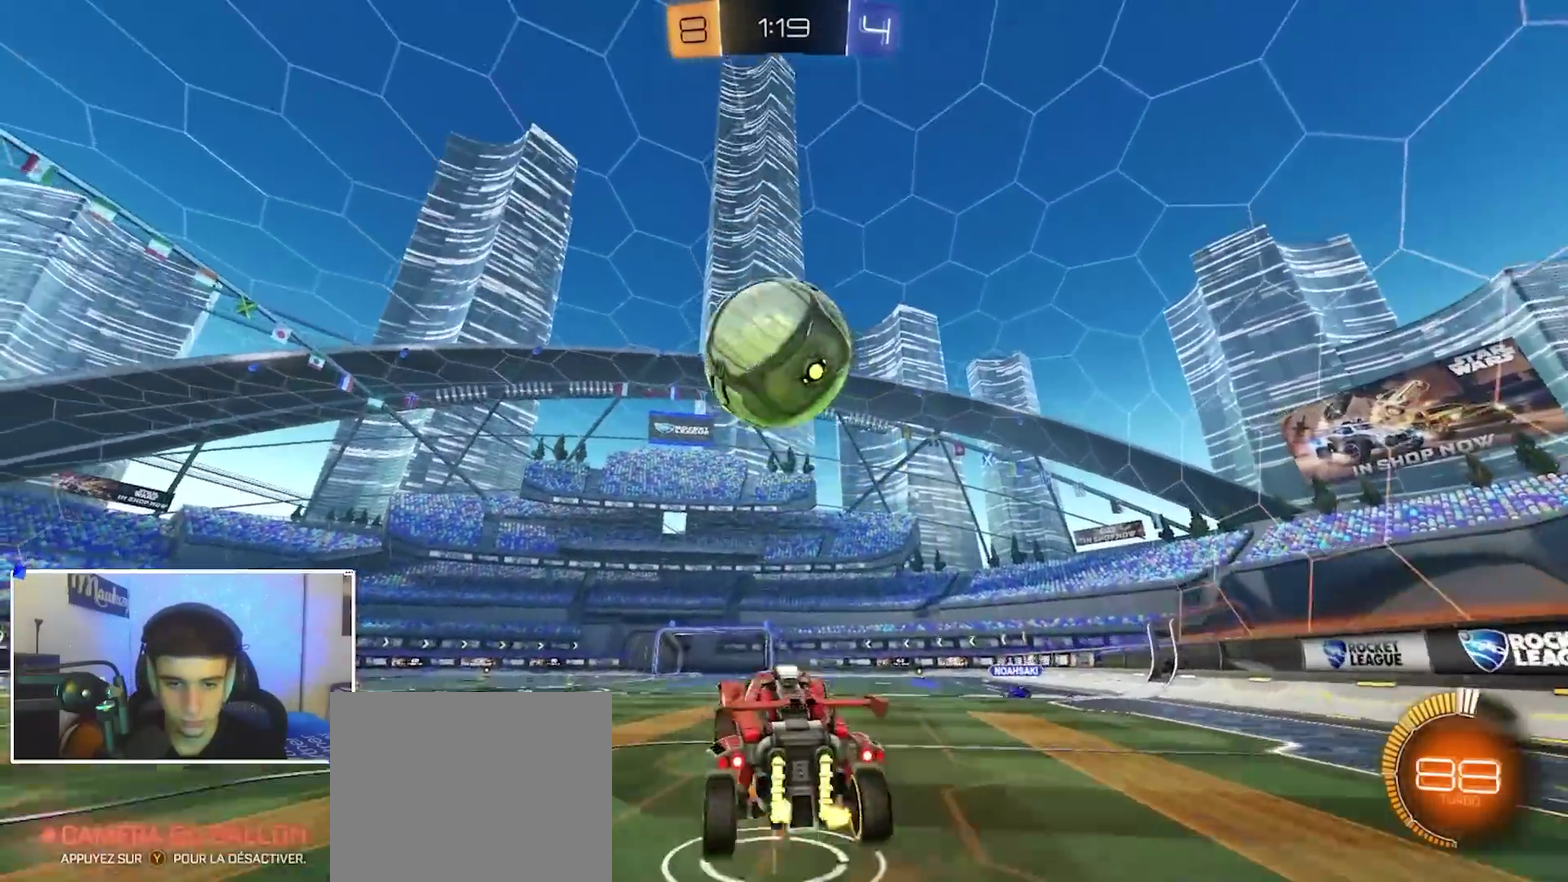
{"dt_ms": 300, "buttons": ["R1"], "left_stick": "up", "right_stick": "center", "events": [[17, "left_stick", "down"], [33, "R2", "up"], [67, "B", "down"], [83, "A", "up"], [117, "R1", "down"], [167, "left_stick", "up-right"], [283, "B", "up"], [283, "left_stick", "up"]]}
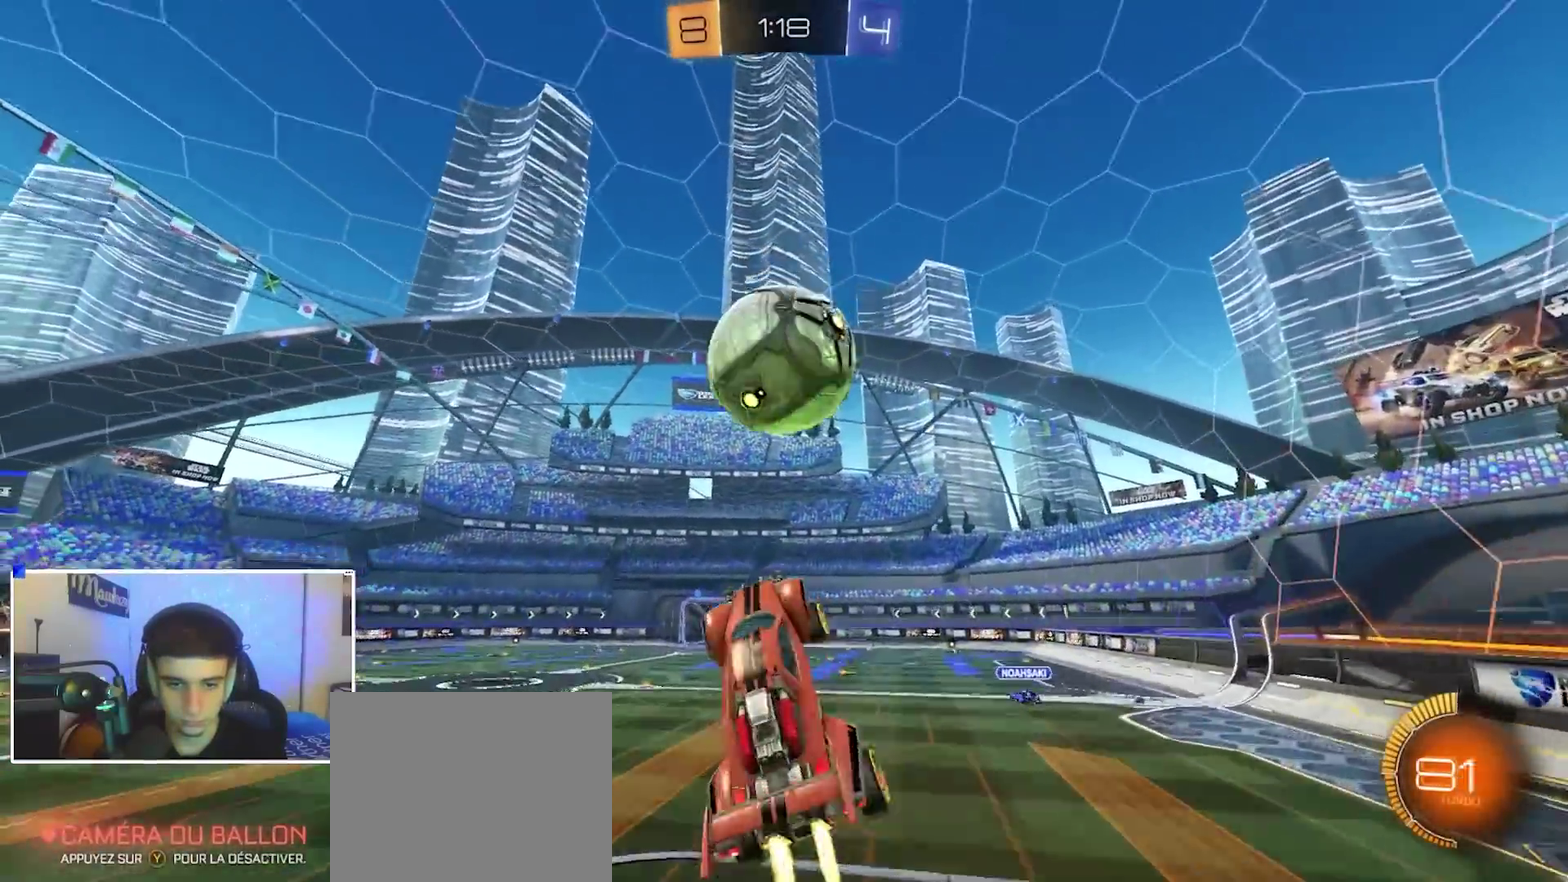
{"dt_ms": 700, "buttons": ["B", "R1"], "left_stick": "down", "right_stick": "center", "events": [[33, "left_stick", "up-left"], [233, "B", "down"], [267, "left_stick", "down"], [350, "R1", "up"], [350, "left_stick", "down-left"], [367, "B", "up"], [583, "B", "down"], [583, "left_stick", "down"], [633, "R1", "down"]]}
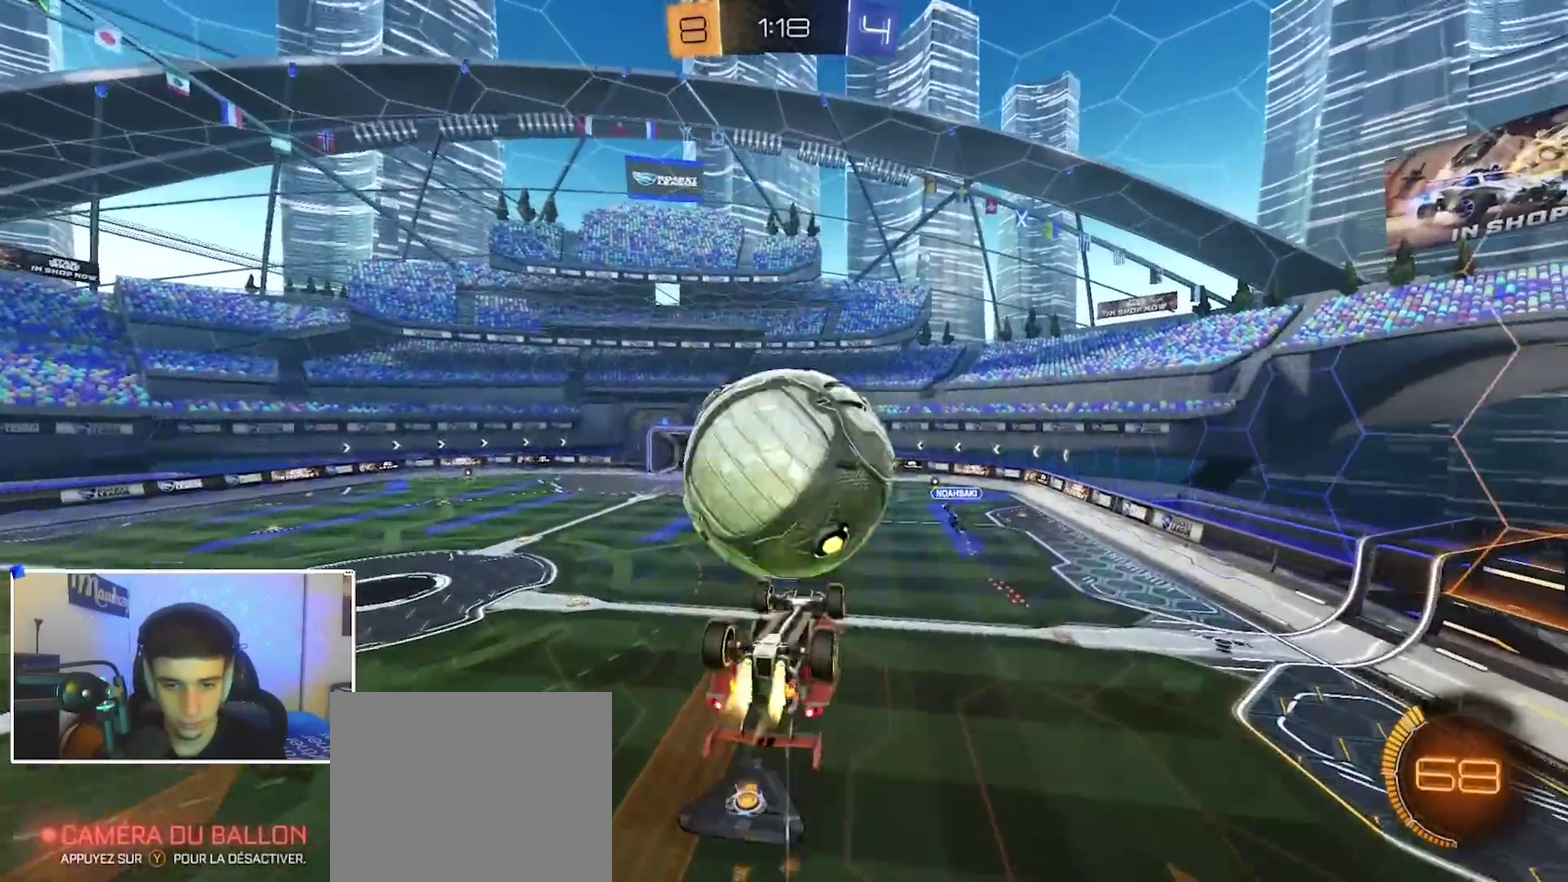
{"dt_ms": 300, "buttons": [], "left_stick": "up-right", "right_stick": "center", "events": [[17, "R1", "up"], [183, "left_stick", "center"], [233, "left_stick", "up-right"], [267, "B", "up"]]}
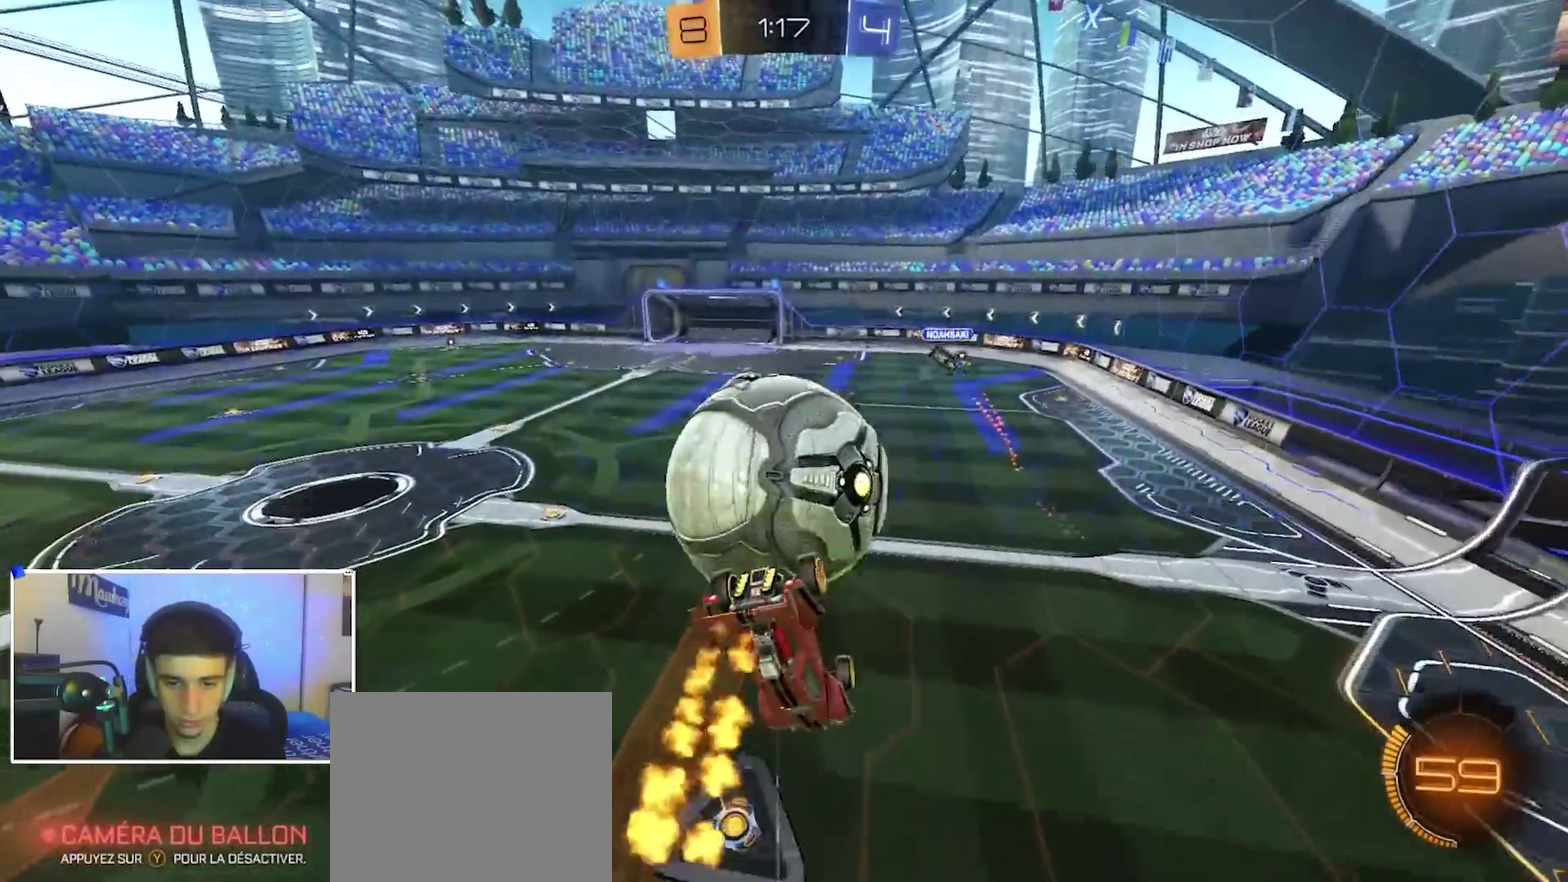
{"dt_ms": 600, "buttons": ["R1"], "left_stick": "down-right", "right_stick": "center", "events": [[133, "A", "down"], [250, "R1", "down"], [283, "A", "up"], [283, "left_stick", "up-left"], [367, "left_stick", "down-left"], [517, "left_stick", "down-right"]]}
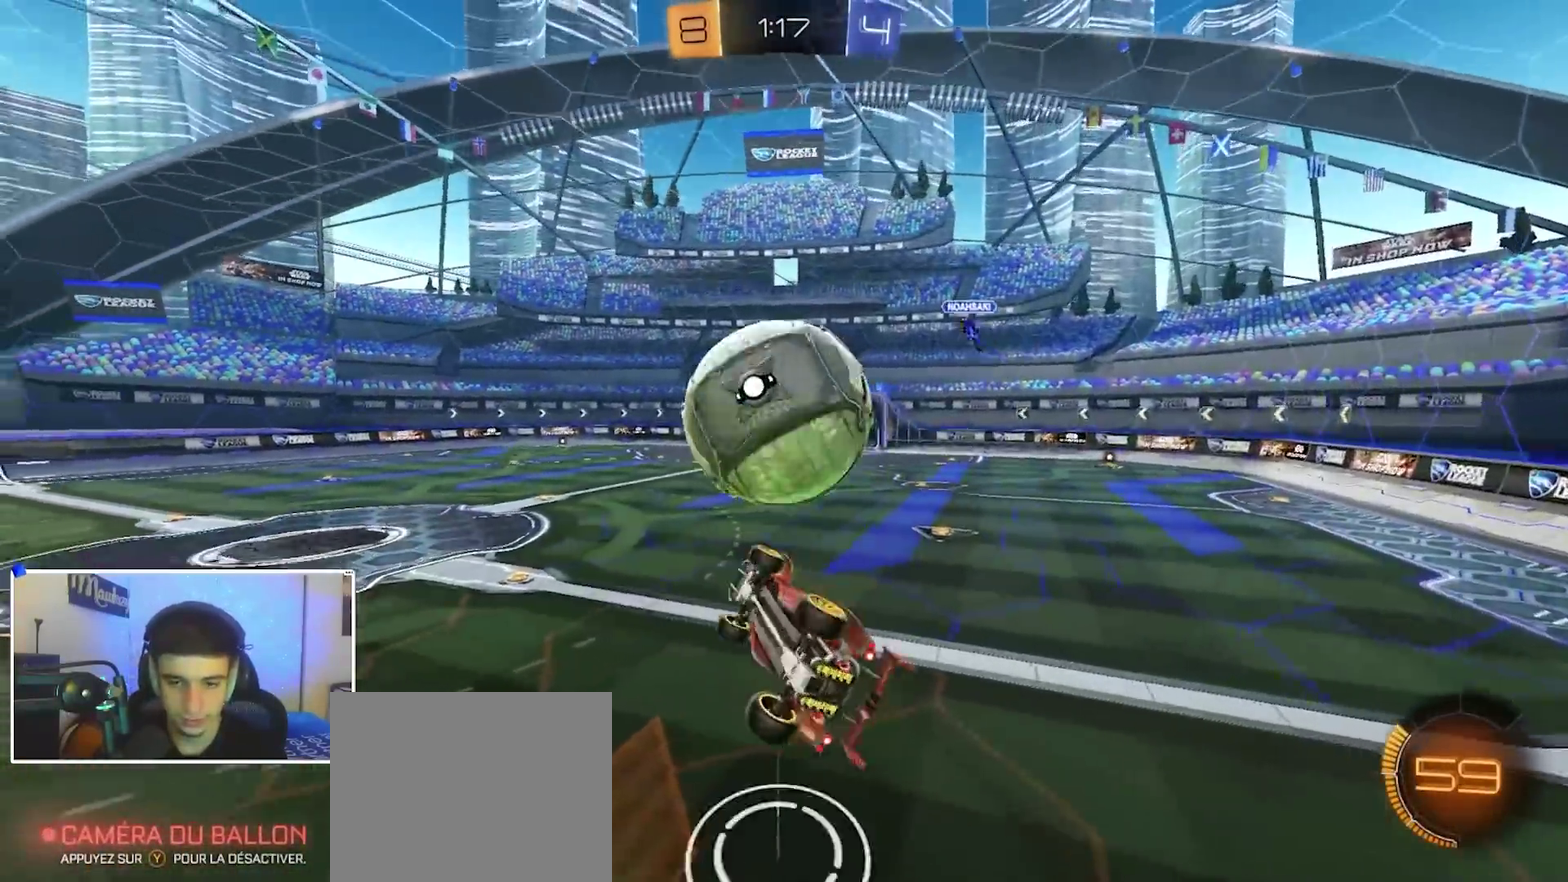
{"dt_ms": 400, "buttons": ["R2"], "left_stick": "center", "right_stick": "center", "events": [[133, "L2", "down"], [183, "L2", "up"], [267, "R2", "down"], [300, "R1", "up"], [350, "left_stick", "center"]]}
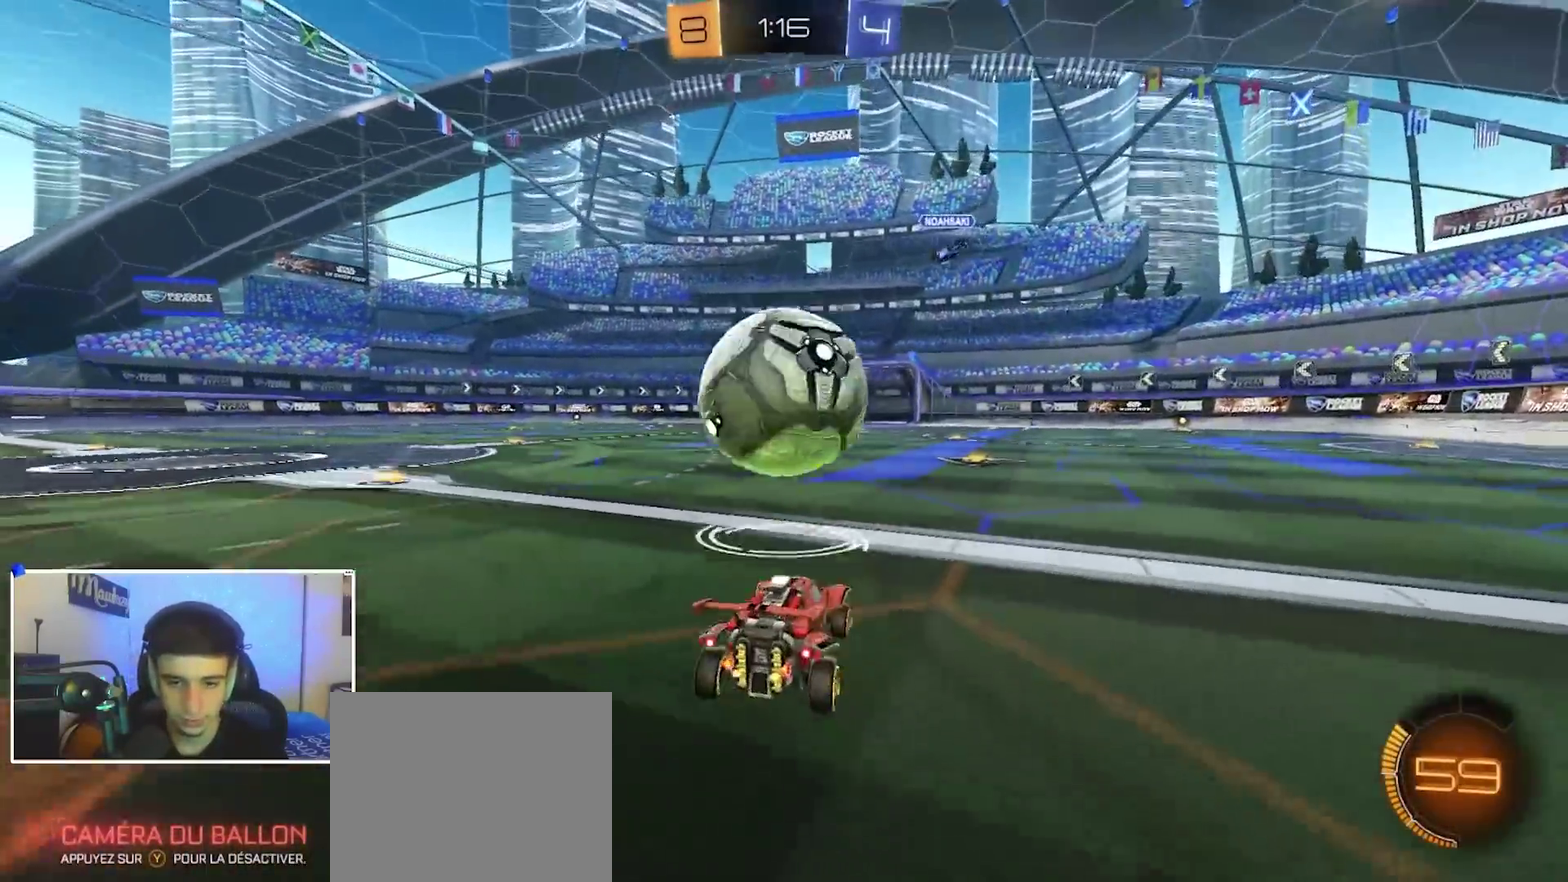
{"dt_ms": 600, "buttons": ["A", "R2"], "left_stick": "down", "right_stick": "center", "events": [[233, "left_stick", "left"], [283, "A", "down"], [300, "left_stick", "down-left"], [433, "A", "up"], [483, "A", "down"], [500, "left_stick", "center"], [550, "left_stick", "down"]]}
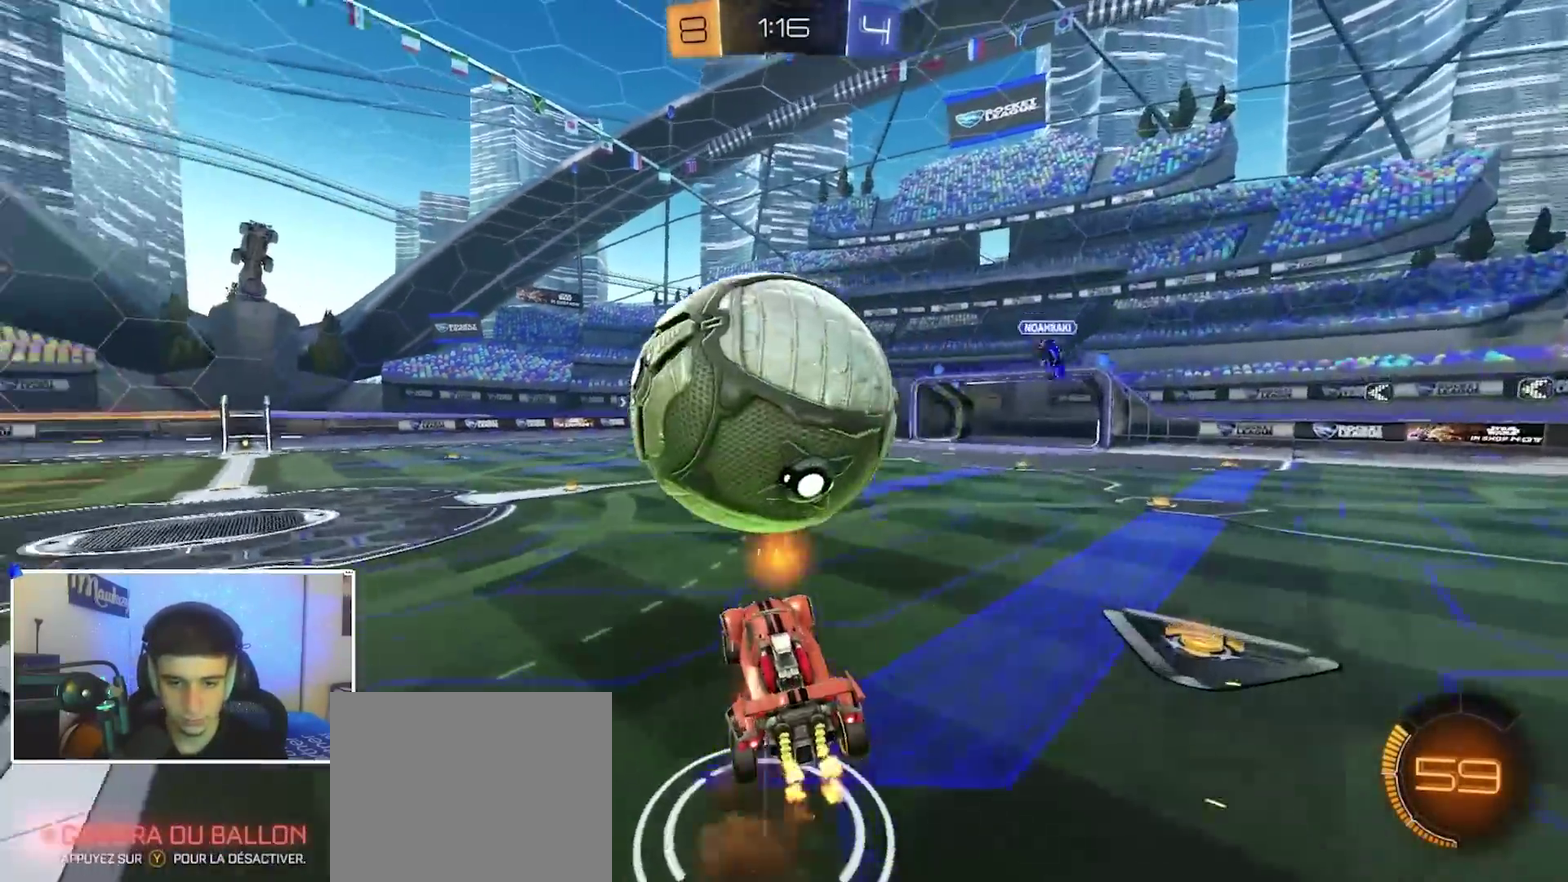
{"dt_ms": 400, "buttons": ["A", "B", "R2"], "left_stick": "right", "right_stick": "center", "events": [[67, "X", "down"], [133, "left_stick", "right"], [167, "B", "down"], [367, "X", "up"]]}
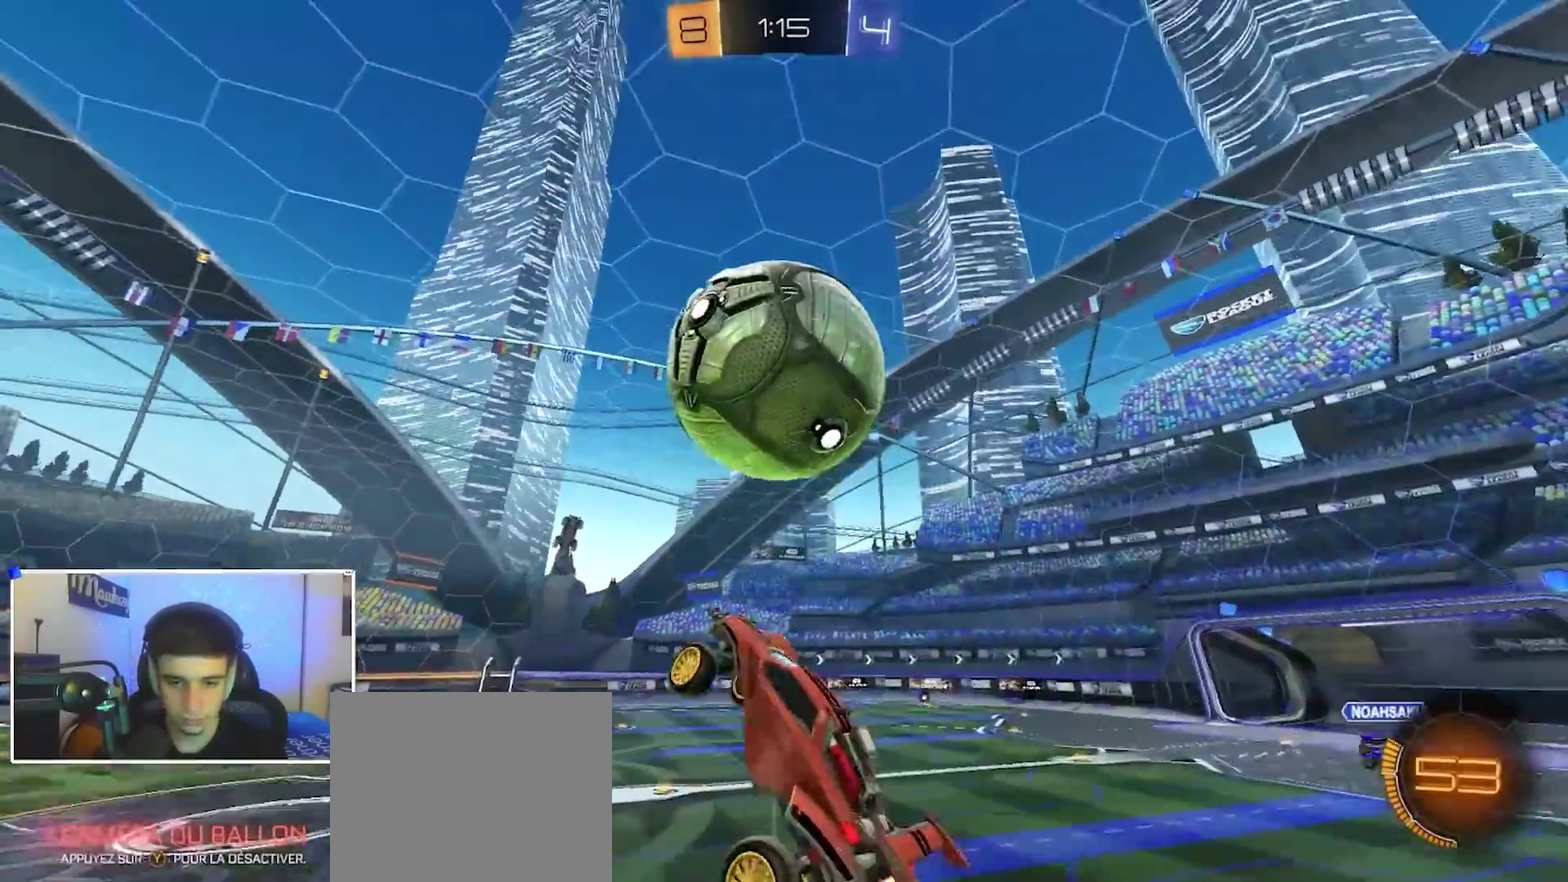
{"dt_ms": 500, "buttons": ["B", "R1"], "left_stick": "down-left", "right_stick": "center", "events": [[17, "A", "up"], [50, "B", "up"], [83, "R2", "up"], [133, "R1", "down"], [283, "left_stick", "up-left"], [300, "B", "down"], [450, "left_stick", "down-left"]]}
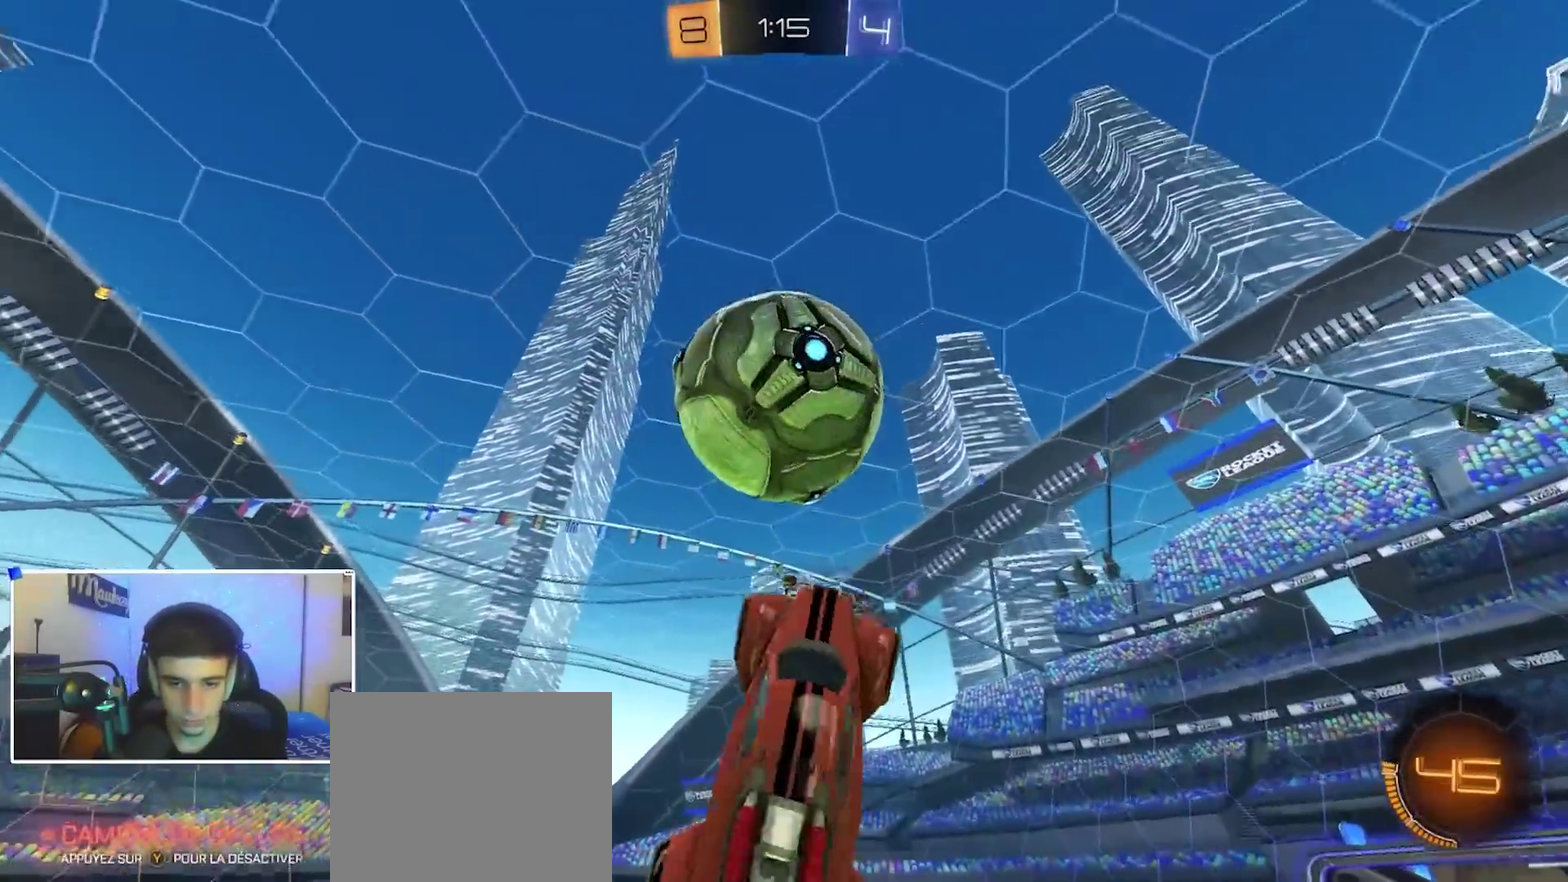
{"dt_ms": 500, "buttons": ["B"], "left_stick": "center", "right_stick": "center", "events": [[17, "R1", "up"], [133, "R1", "down"], [167, "B", "up"], [167, "left_stick", "left"], [200, "R1", "up"], [333, "B", "down"], [417, "Y", "down"], [417, "left_stick", "down-left"], [467, "left_stick", "center"], [500, "Y", "up"]]}
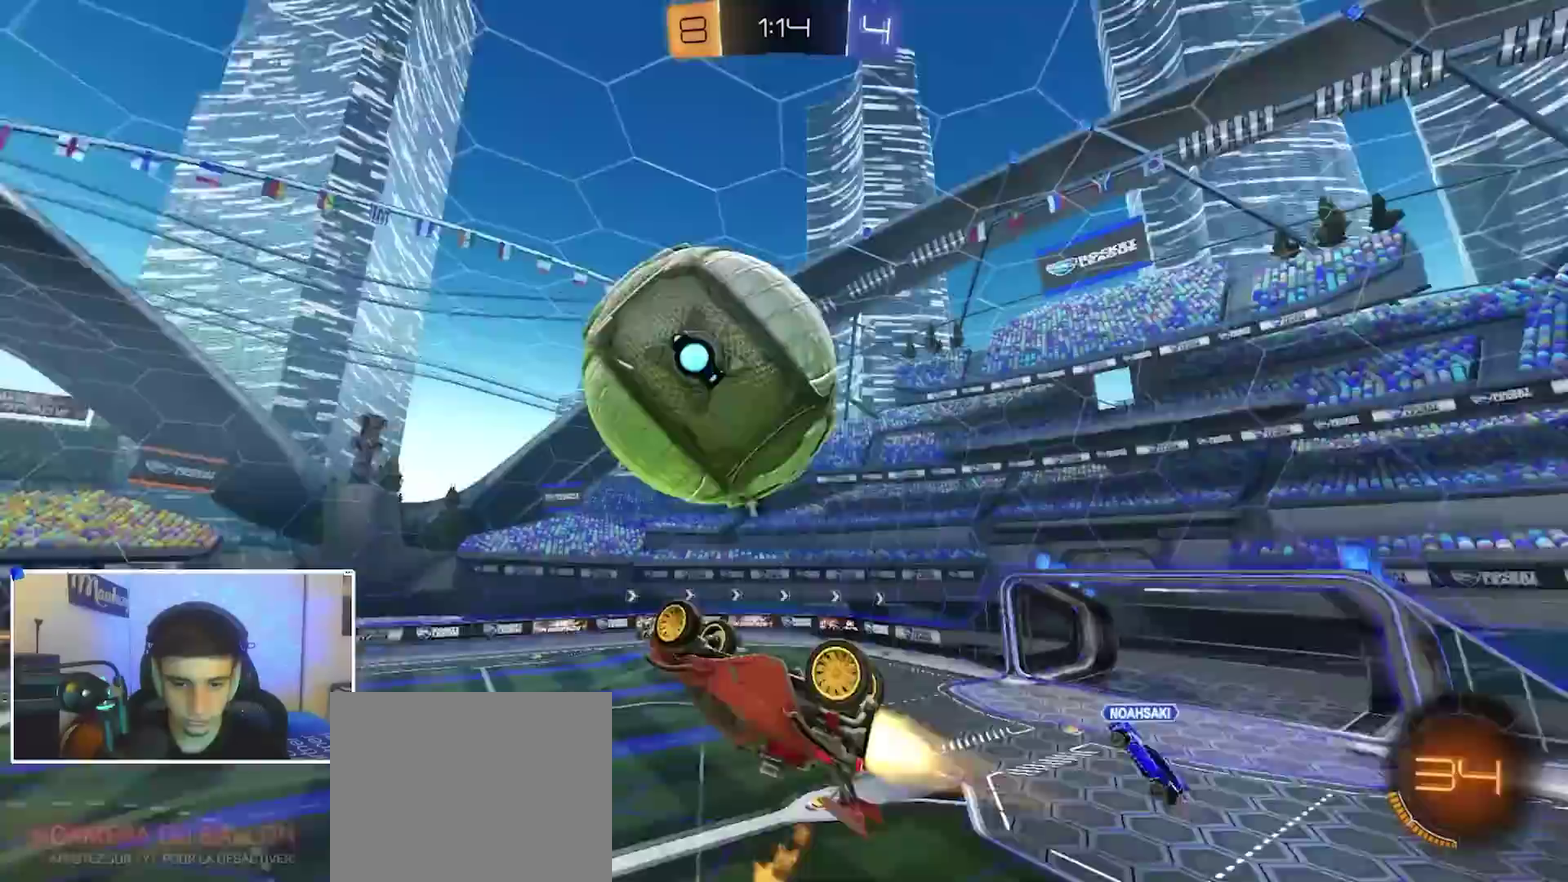
{"dt_ms": 300, "buttons": [], "left_stick": "up-right", "right_stick": "center", "events": [[83, "B", "up"], [83, "left_stick", "up-right"]]}
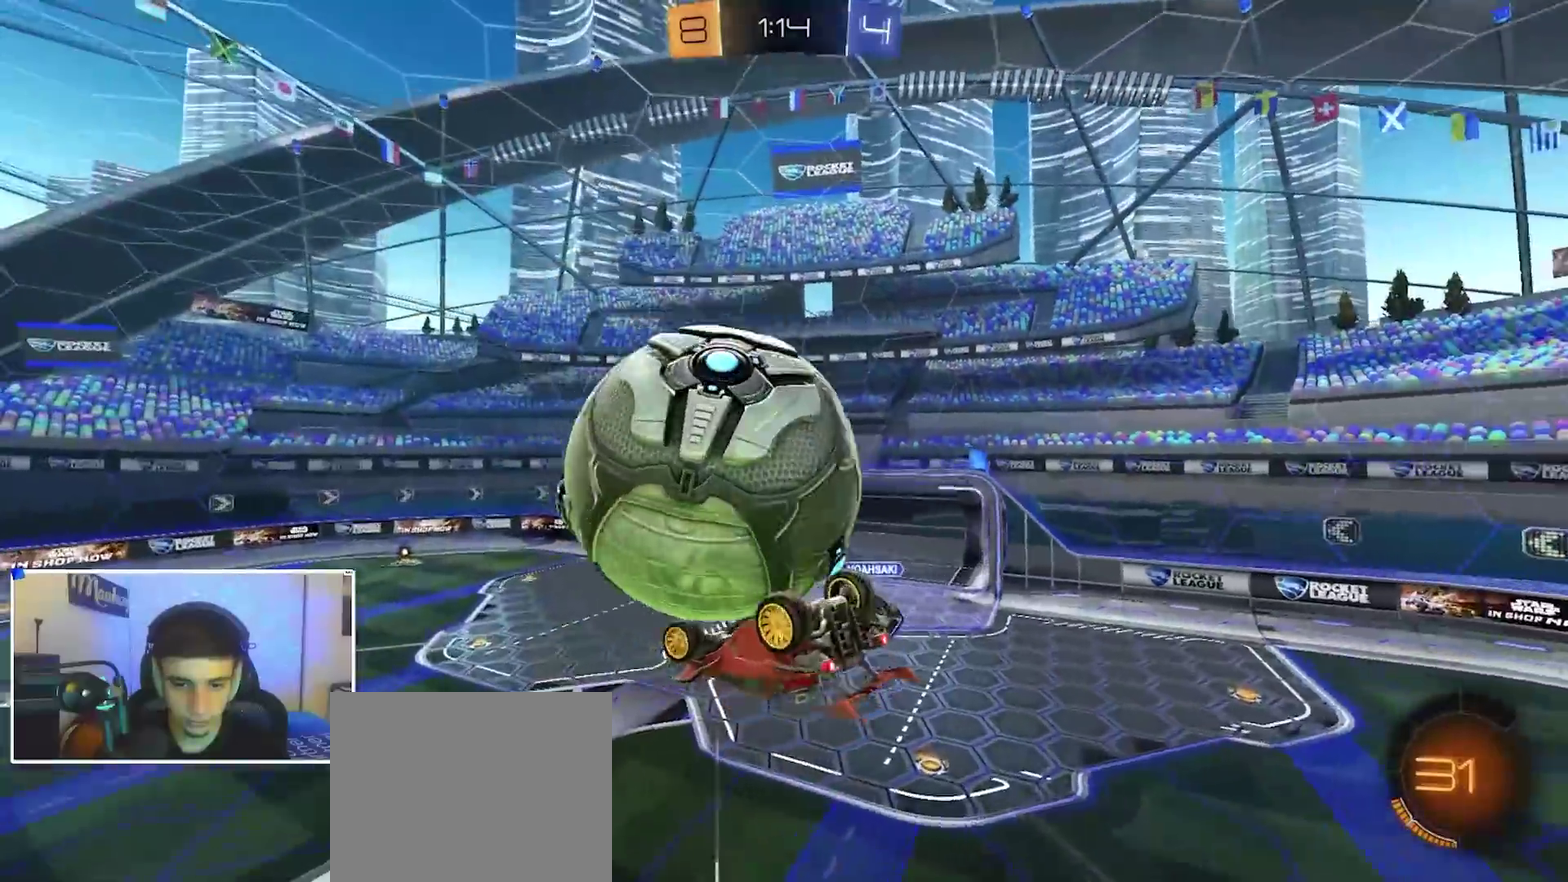
{"dt_ms": 900, "buttons": ["X", "L2"], "left_stick": "right", "right_stick": "center", "events": [[117, "left_stick", "center"], [283, "left_stick", "up-right"], [333, "X", "down"], [417, "R2", "down"], [500, "left_stick", "right"], [717, "R2", "up"], [850, "L2", "down"]]}
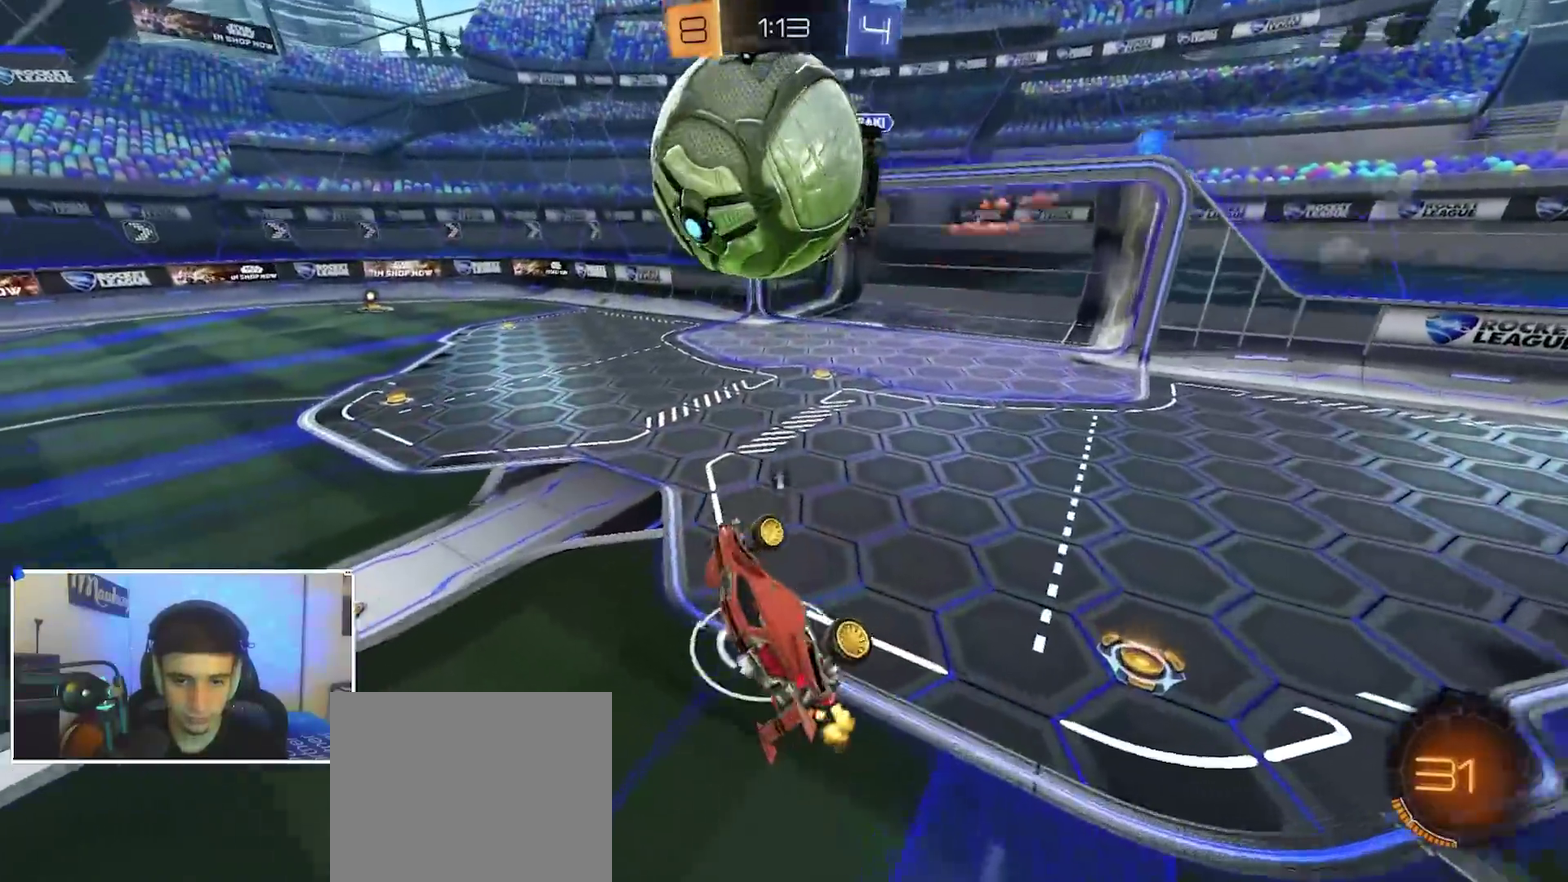
{"dt_ms": 300, "buttons": ["A", "R2"], "left_stick": "up", "right_stick": "center", "events": [[17, "left_stick", "up-right"], [117, "left_stick", "up"], [133, "X", "up"], [200, "R2", "down"], [217, "L2", "up"], [233, "A", "down"]]}
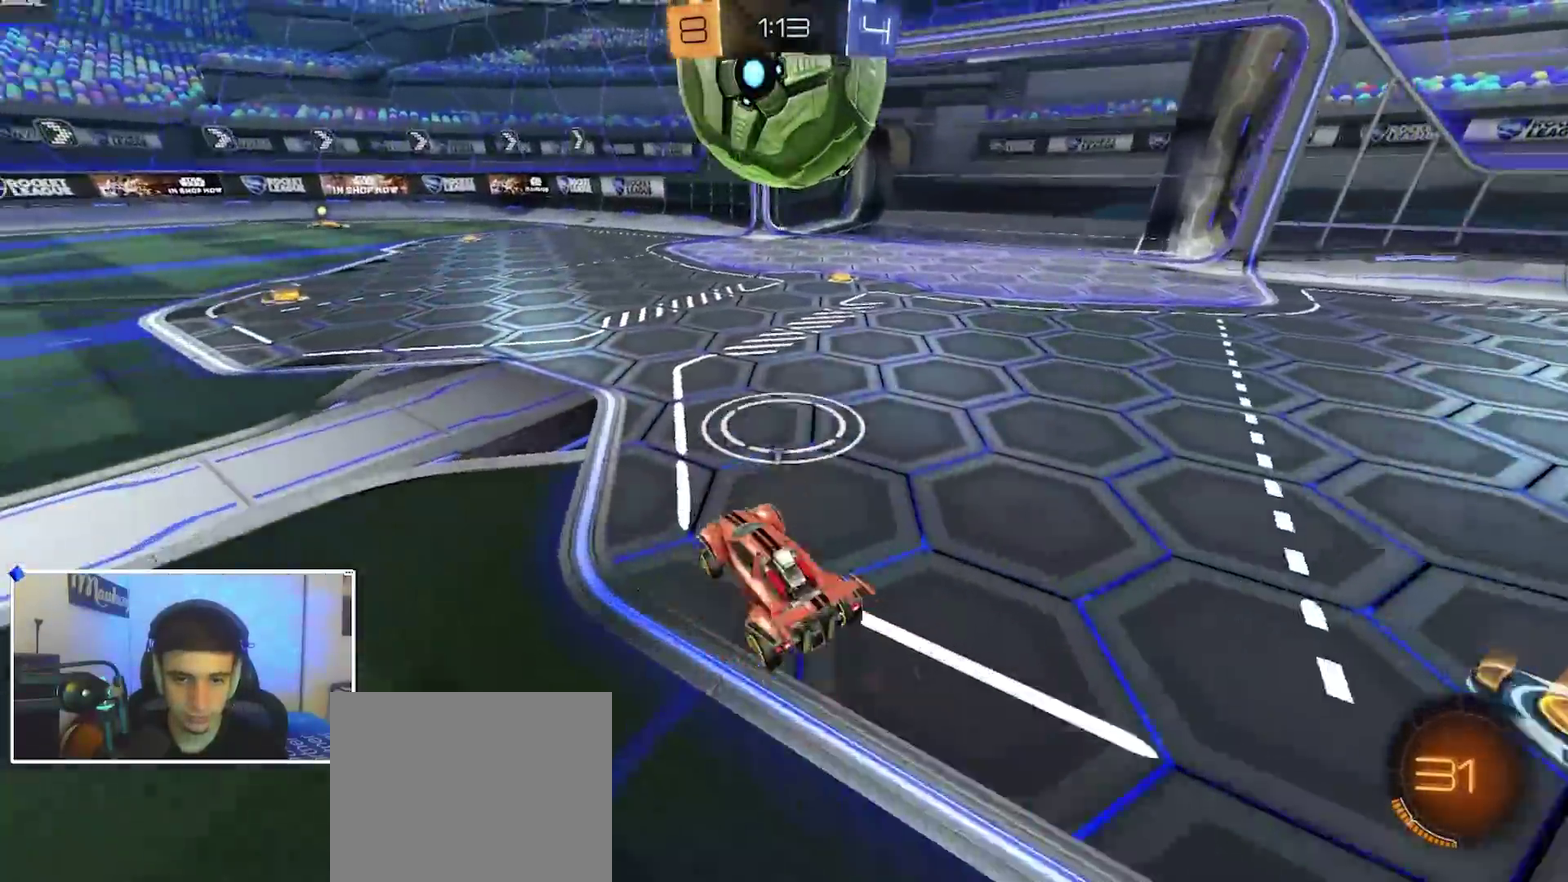
{"dt_ms": 600, "buttons": [], "left_stick": "right", "right_stick": "center", "events": [[33, "A", "up"], [33, "left_stick", "up-right"], [283, "R2", "up"], [383, "left_stick", "center"], [533, "left_stick", "right"]]}
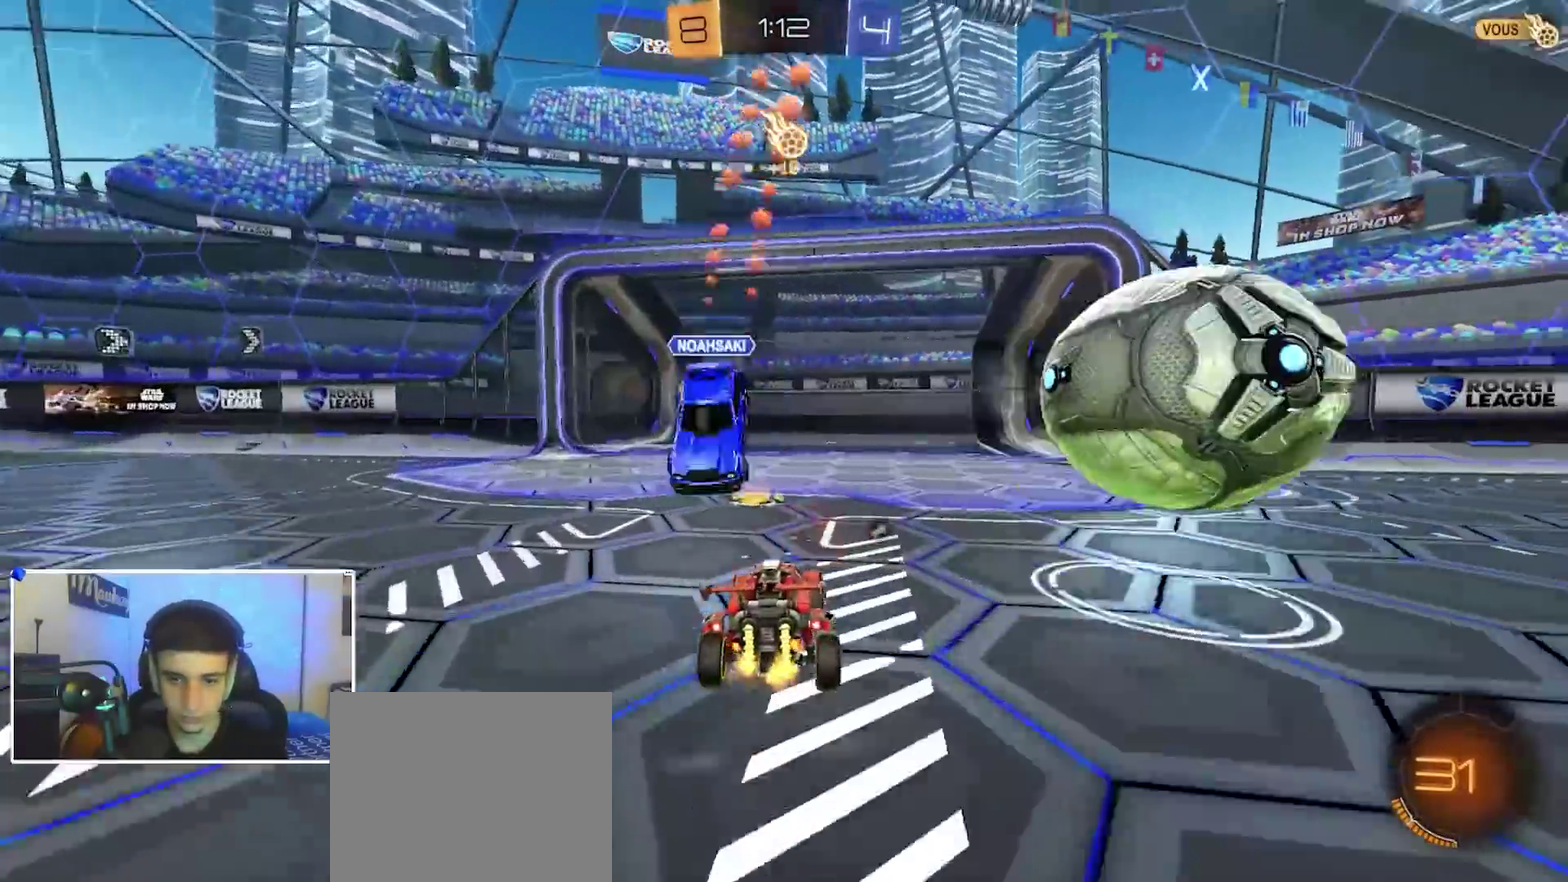
{"dt_ms": 400, "buttons": ["R2"], "left_stick": "right", "right_stick": "center", "events": [[117, "R2", "down"]]}
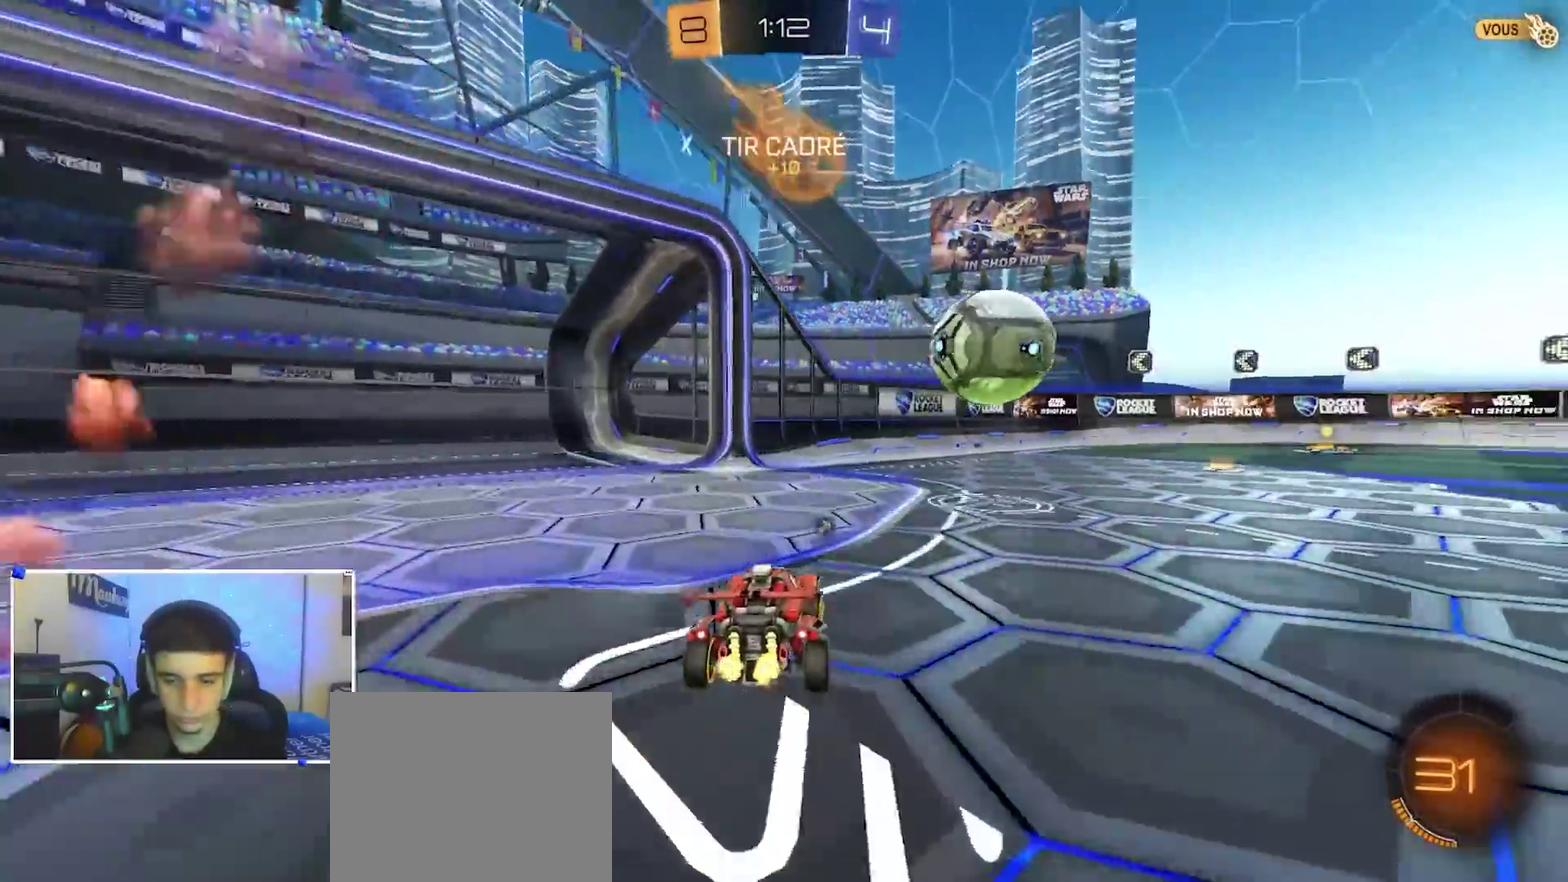
{"dt_ms": 500, "buttons": ["R2"], "left_stick": "right", "right_stick": "center", "events": [[83, "left_stick", "center"], [200, "left_stick", "left"], [283, "left_stick", "center"], [500, "left_stick", "right"]]}
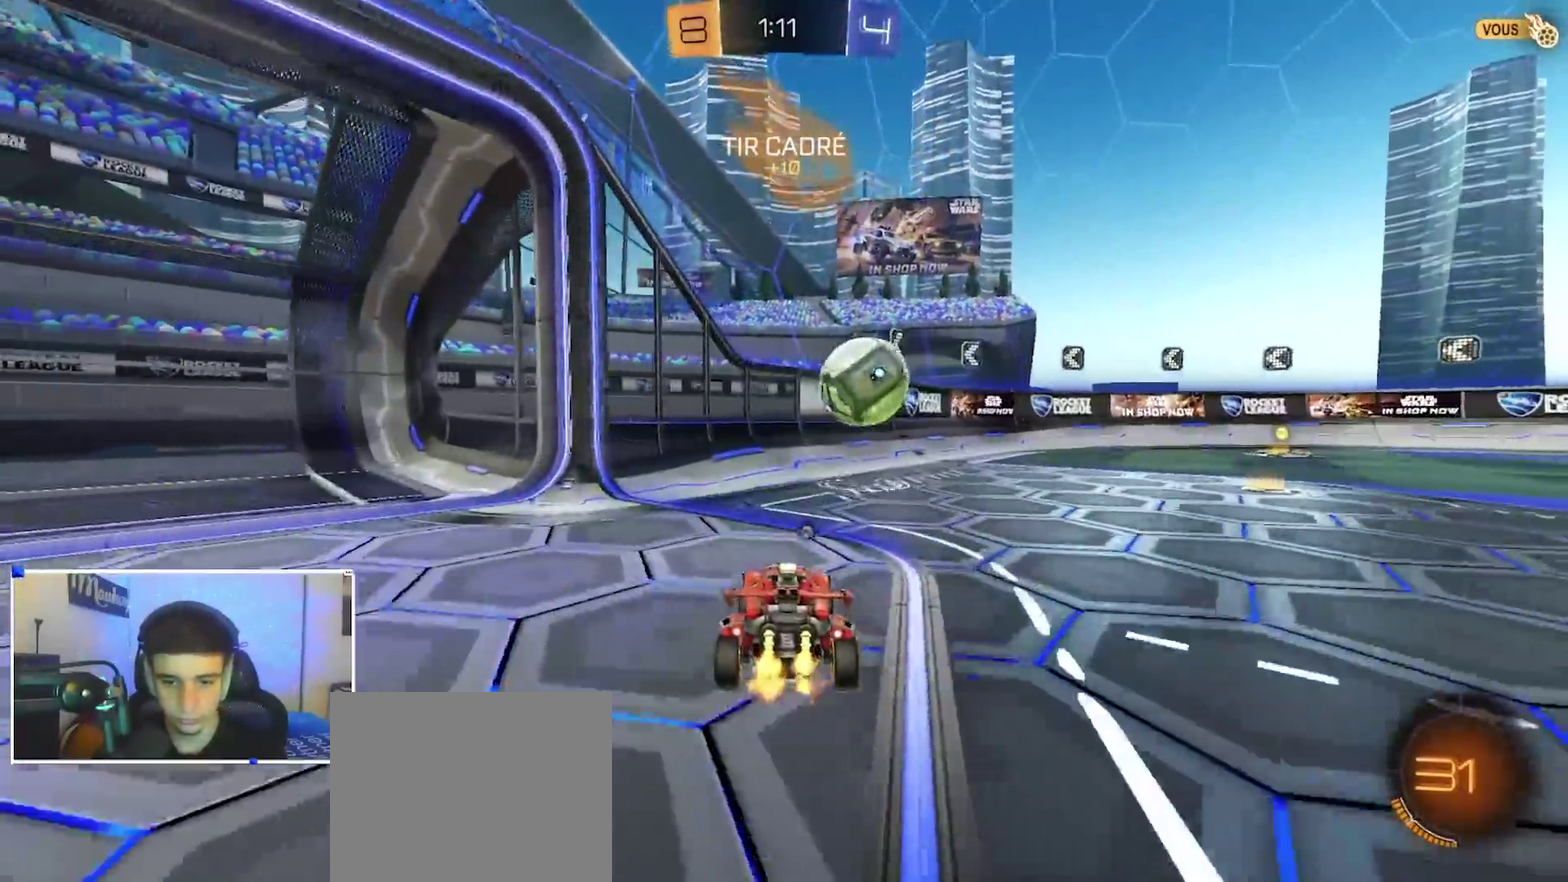
{"dt_ms": 500, "buttons": ["R2"], "left_stick": "center", "right_stick": "center", "events": [[217, "B", "down"], [233, "left_stick", "center"], [283, "B", "up"], [367, "left_stick", "right"], [433, "left_stick", "center"]]}